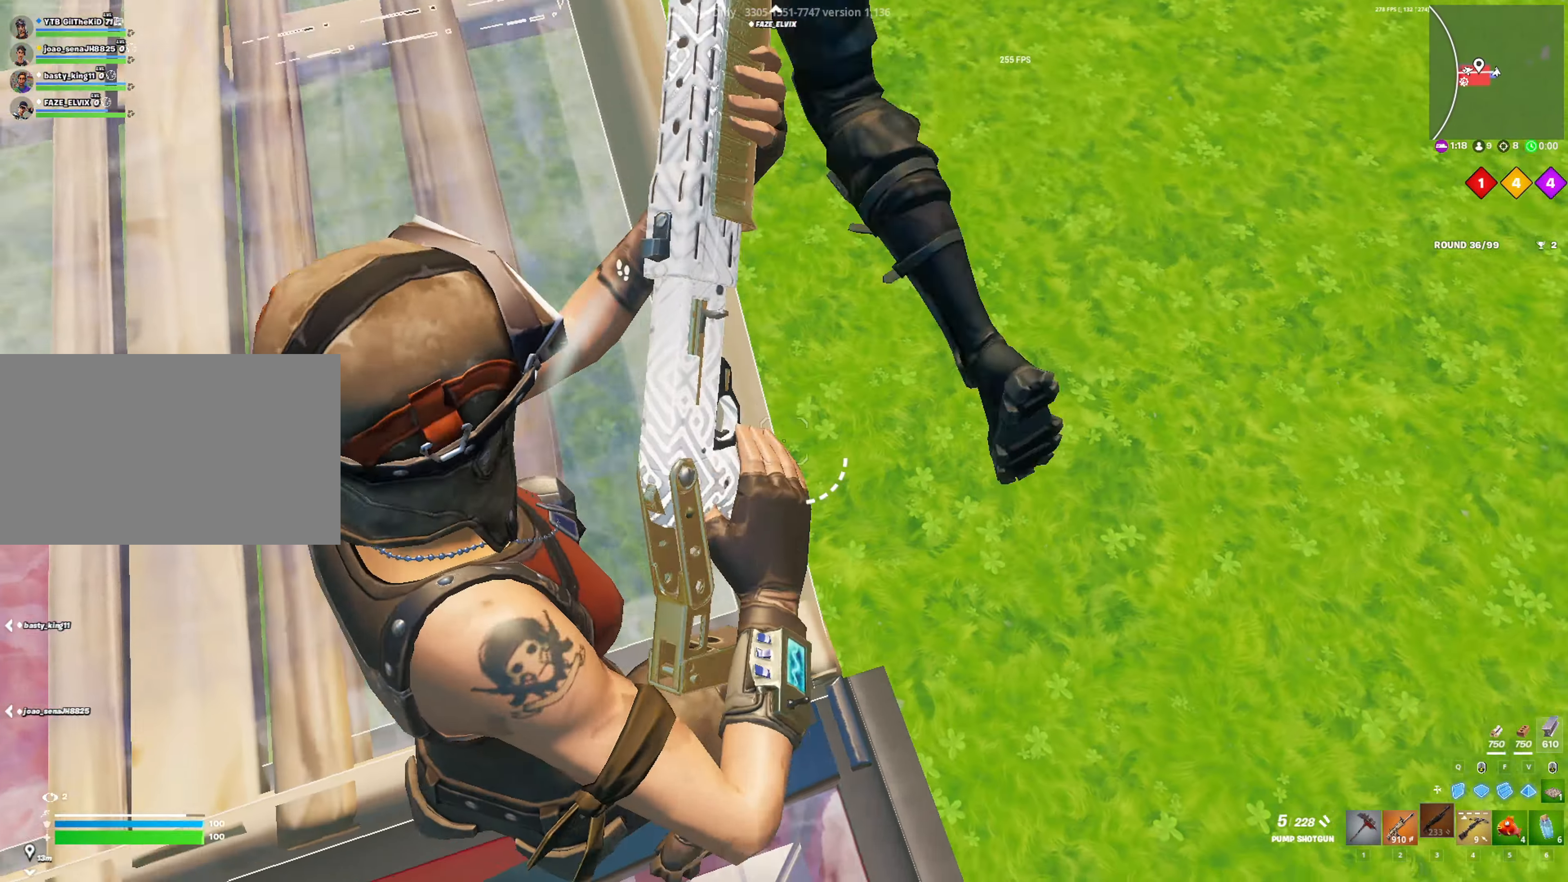
Gameplay with keyboard and mouse; each line is a JSON object with the keys and mouse buttons held at the frame after it. "events" lists presses ("down") and releases ("up") of "1", "2", "3", "4", "5", "a", "alt", "c", "caps_lock", "ctrl", "d", "e", "f", "g", "q", "r", "s", "shift", "space", "t", "tab", "v", "w", "x", "z", "mouse_left", "mouse_wheel" and "mouse_right" between this image and that frame as [ms after this image, input, new state], when the widget could be followed in between. "mouse_left", "mouse_wheel", "mouse_right" = the "left", "wheel", "right" buttons of the "mouse" list. No other keys are recorded. "wheel" means that the mouse wheel is clicked or scrolled. "mouse_move" is the direction in which the mouse moves at that frame (one of eight, or "still"), when it could be read.
{"keys": ["d", "w"], "mouse": [], "mouse_move": "left", "events": [[16, "w", "up"], [300, "w", "down"]]}
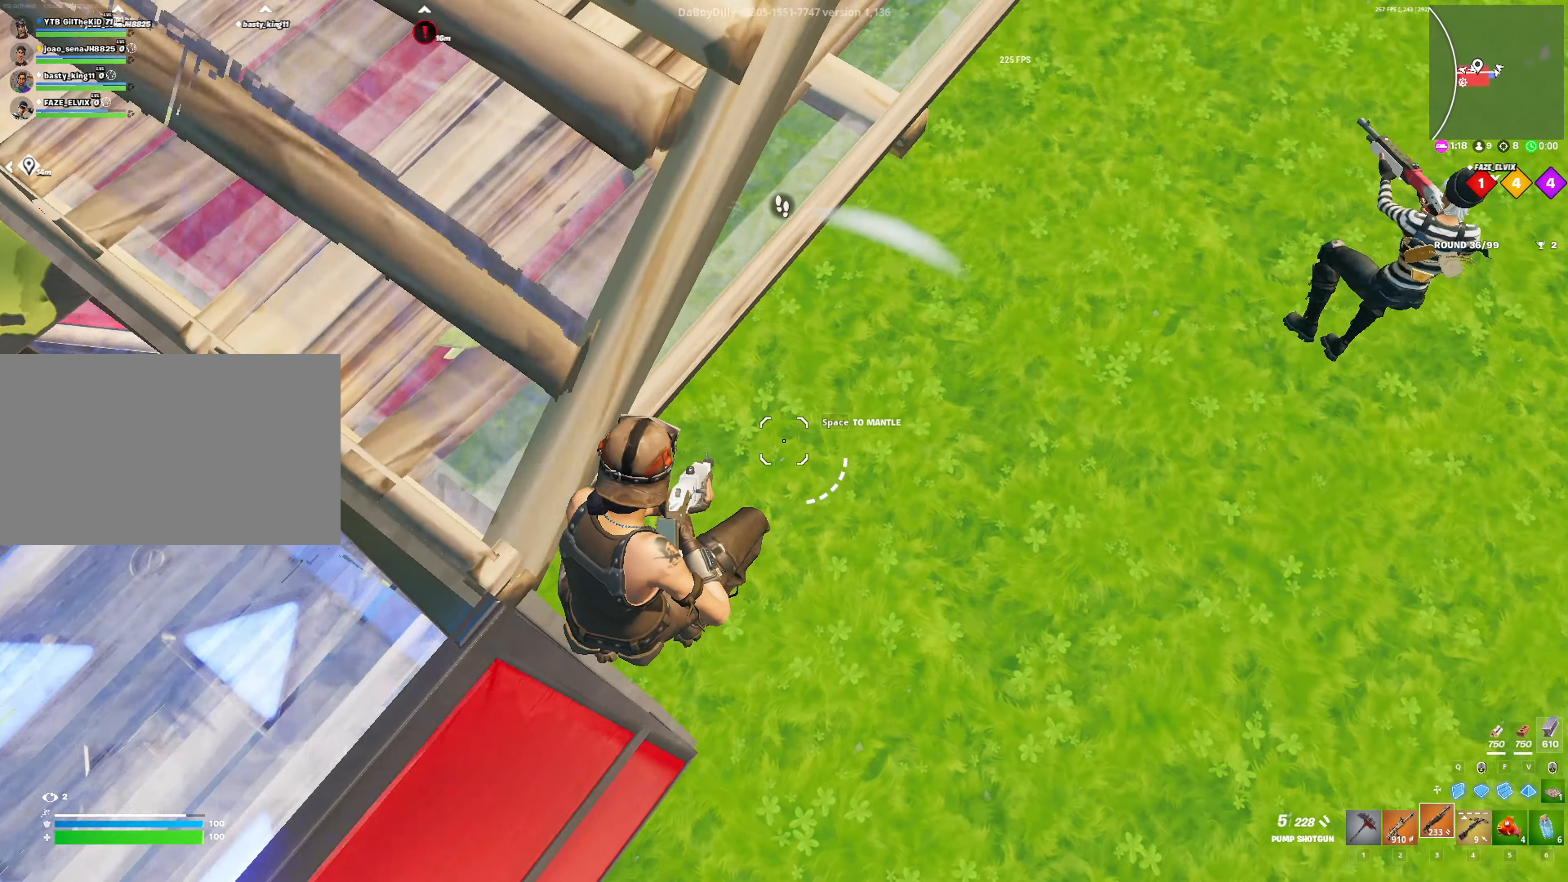
{"keys": ["d", "w"], "mouse": [], "mouse_move": "up-left", "events": [[400, "d", "up"], [500, "d", "down"]]}
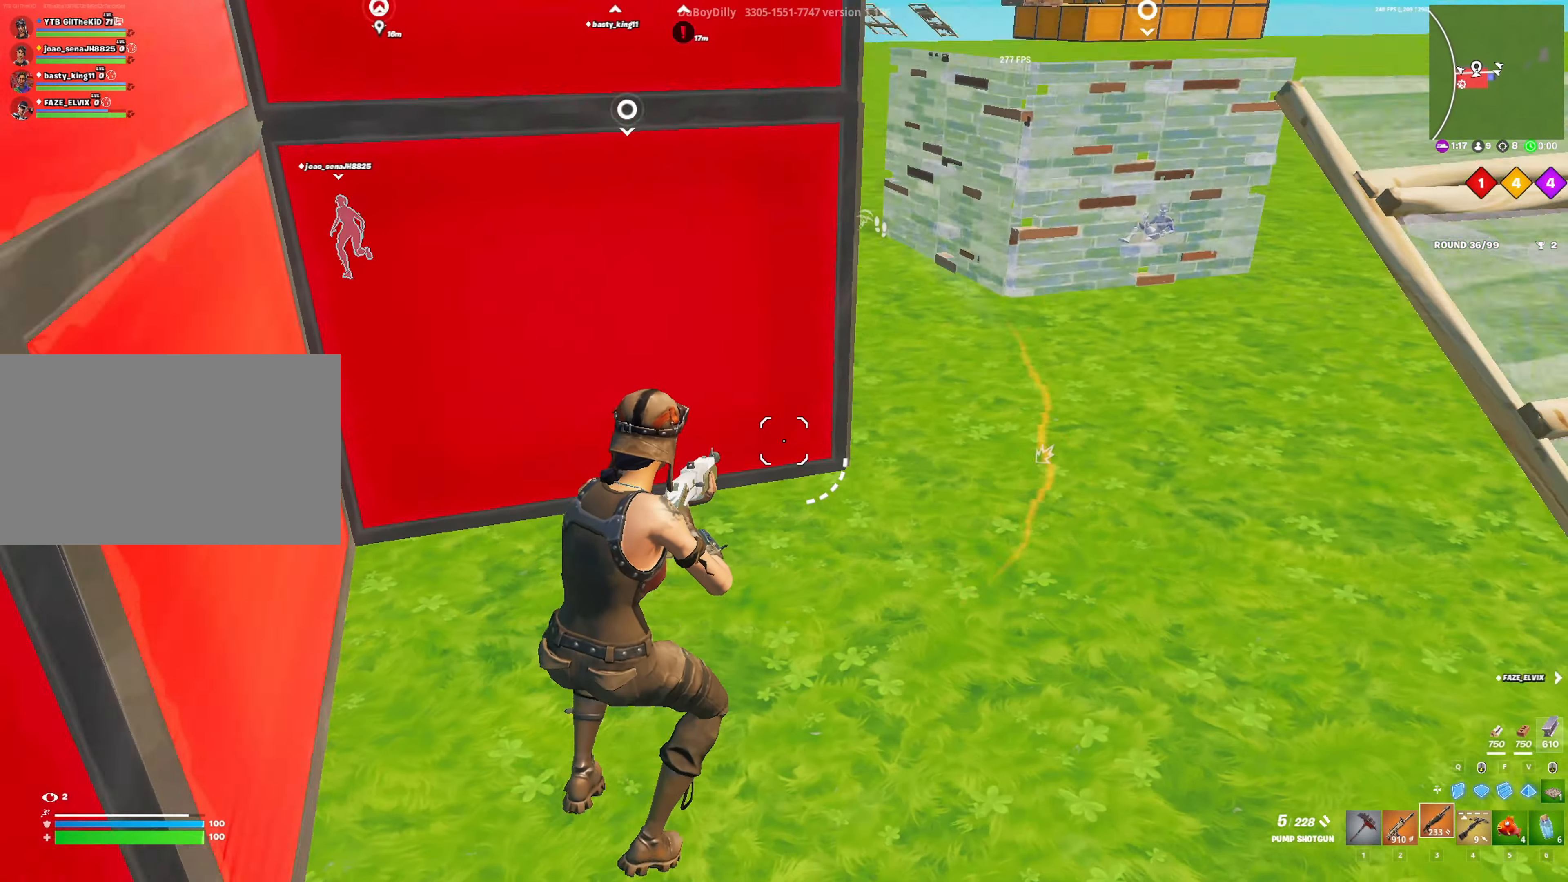
{"keys": ["2", "d", "w"], "mouse": [], "mouse_move": "up", "events": [[416, "2", "down"]]}
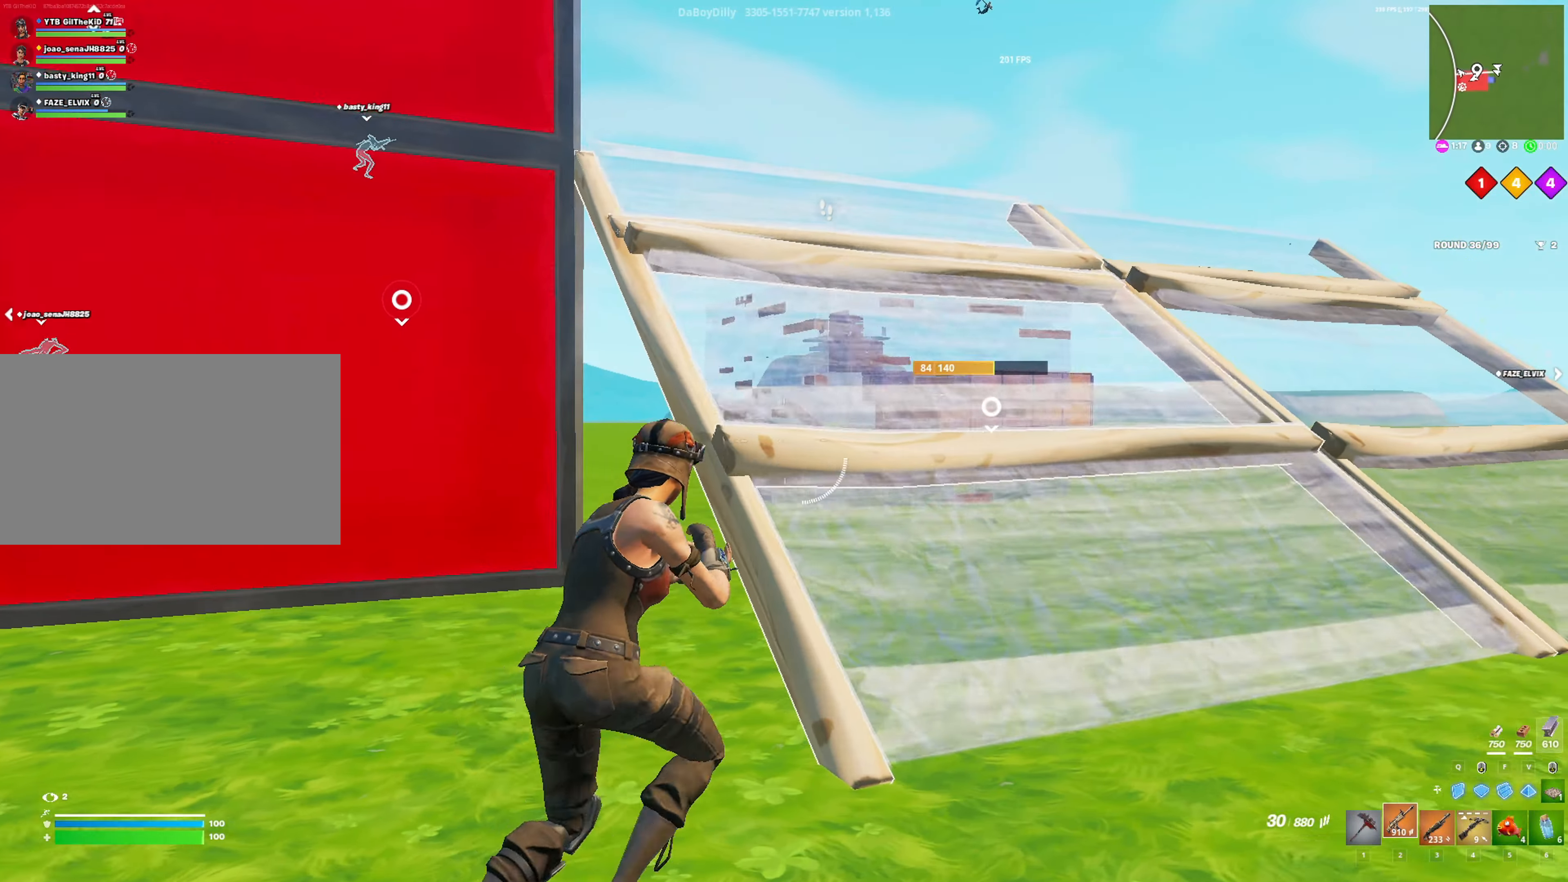
{"keys": ["shift", "w"], "mouse": [], "mouse_move": "down", "events": [[116, "shift", "down"], [116, "space", "down"], [150, "2", "up"], [200, "d", "up"], [383, "space", "up"]]}
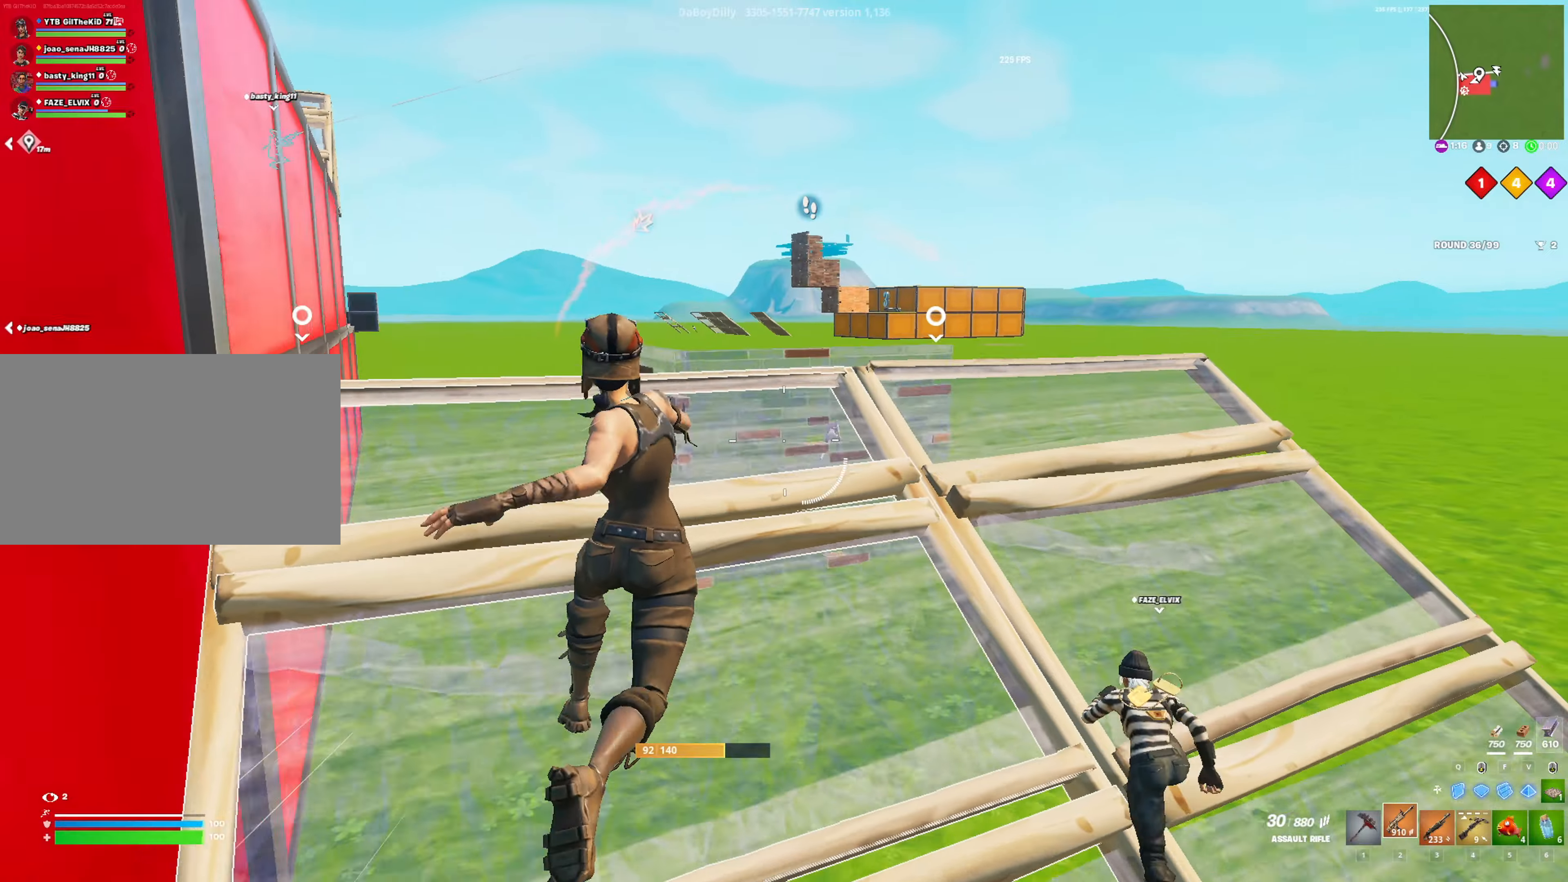
{"keys": ["3", "space", "w"], "mouse": [], "mouse_move": "still", "events": [[316, "3", "down"], [400, "shift", "up"], [500, "space", "down"]]}
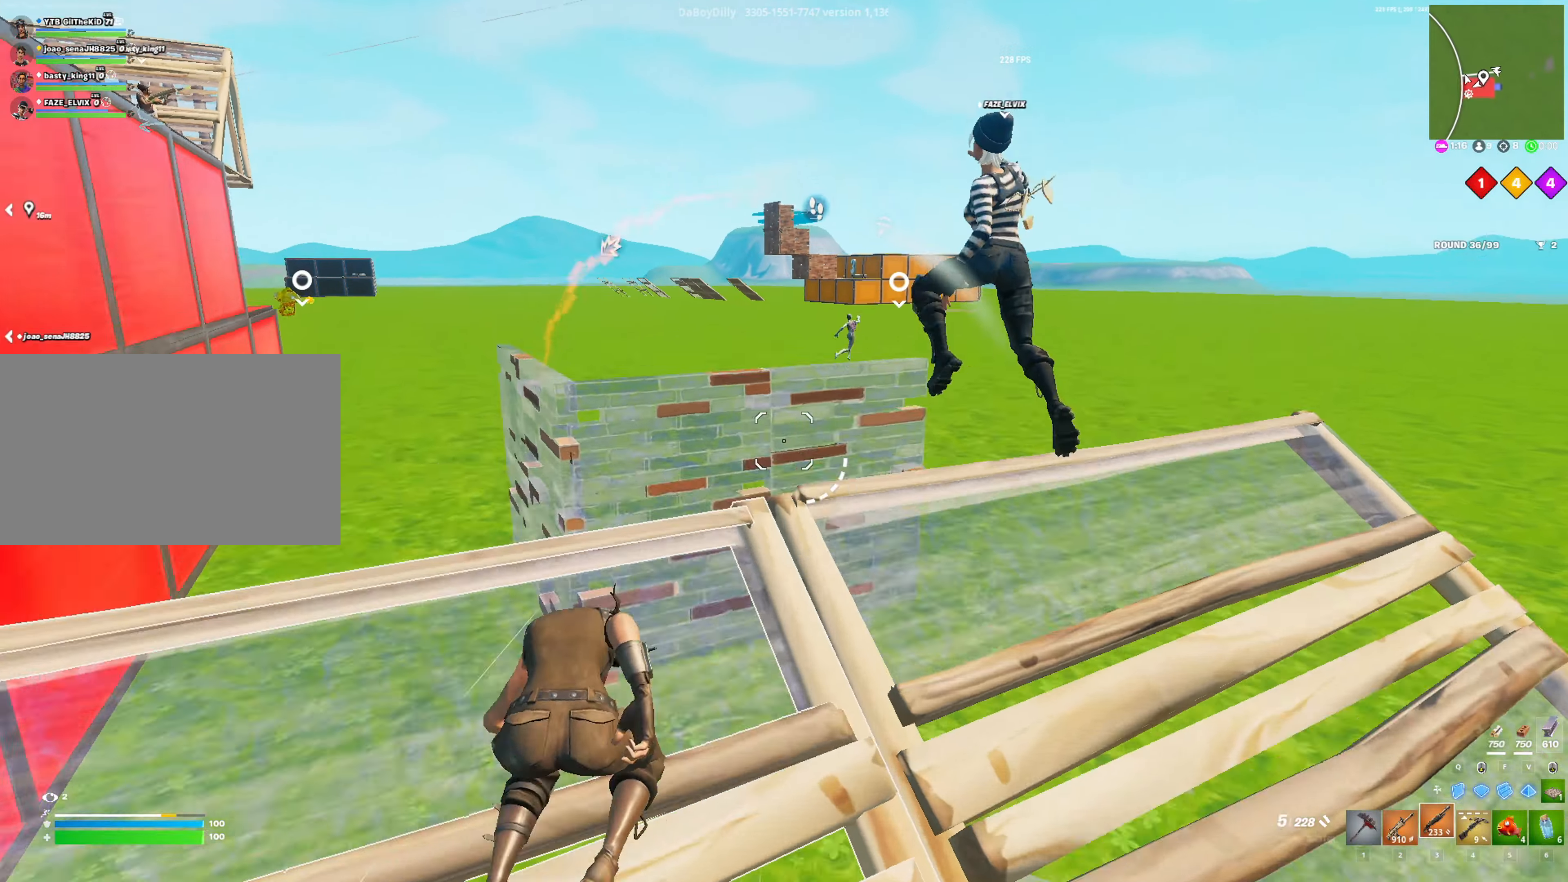
{"keys": ["d"], "mouse": [], "mouse_move": "still", "events": [[50, "d", "down"], [100, "3", "up"], [100, "w", "up"], [233, "space", "up"]]}
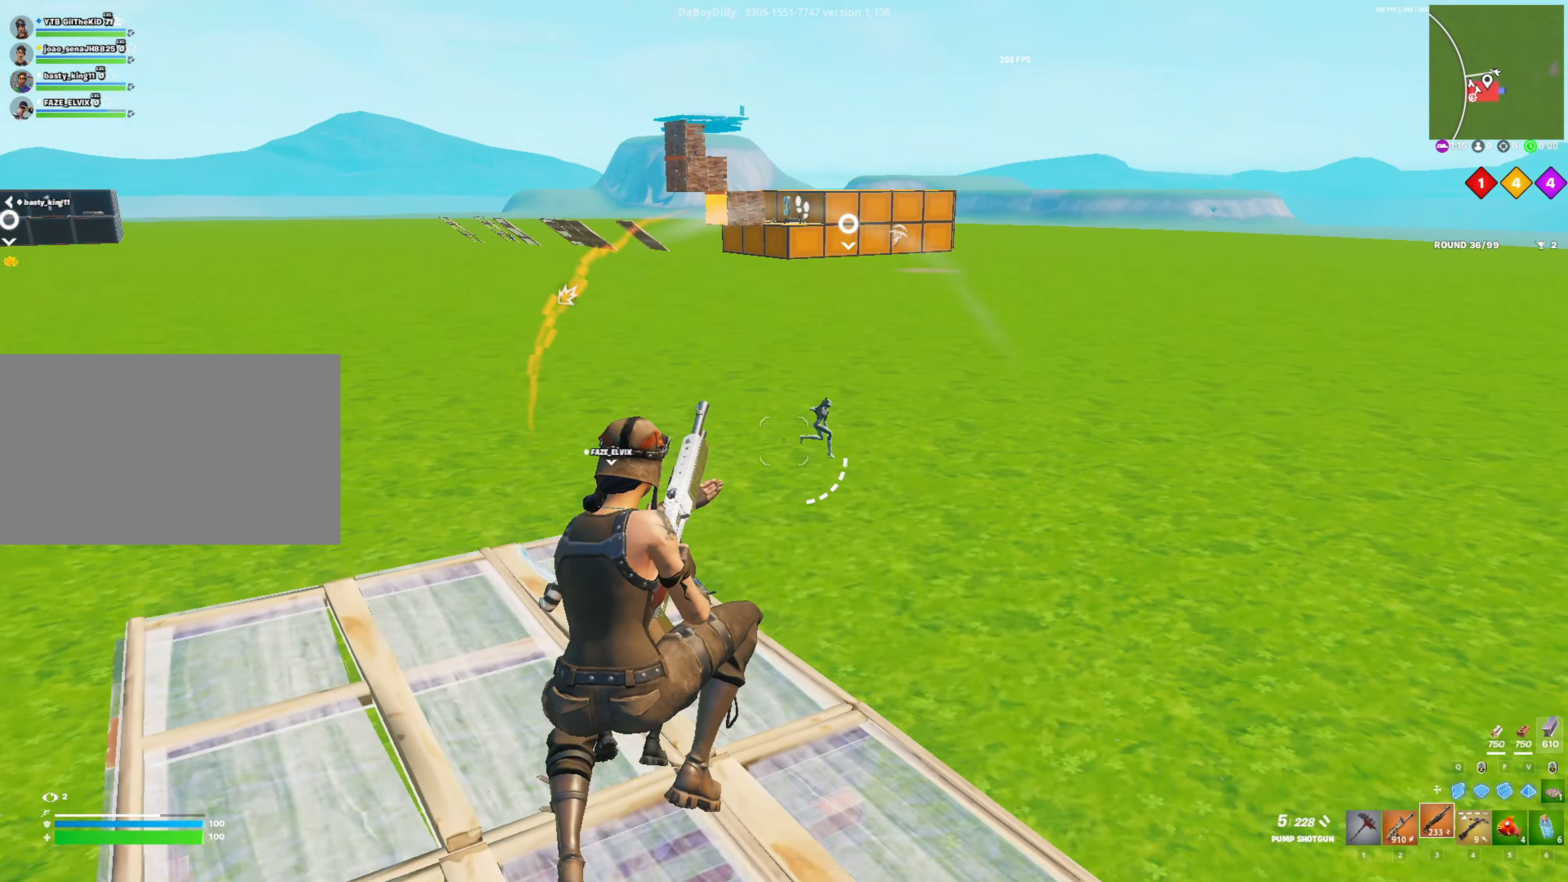
{"keys": ["w"], "mouse": [], "mouse_move": "right", "events": [[150, "mouse_left", "down"], [200, "d", "up"], [200, "w", "down"], [333, "4", "down"], [333, "mouse_left", "up"], [433, "4", "up"]]}
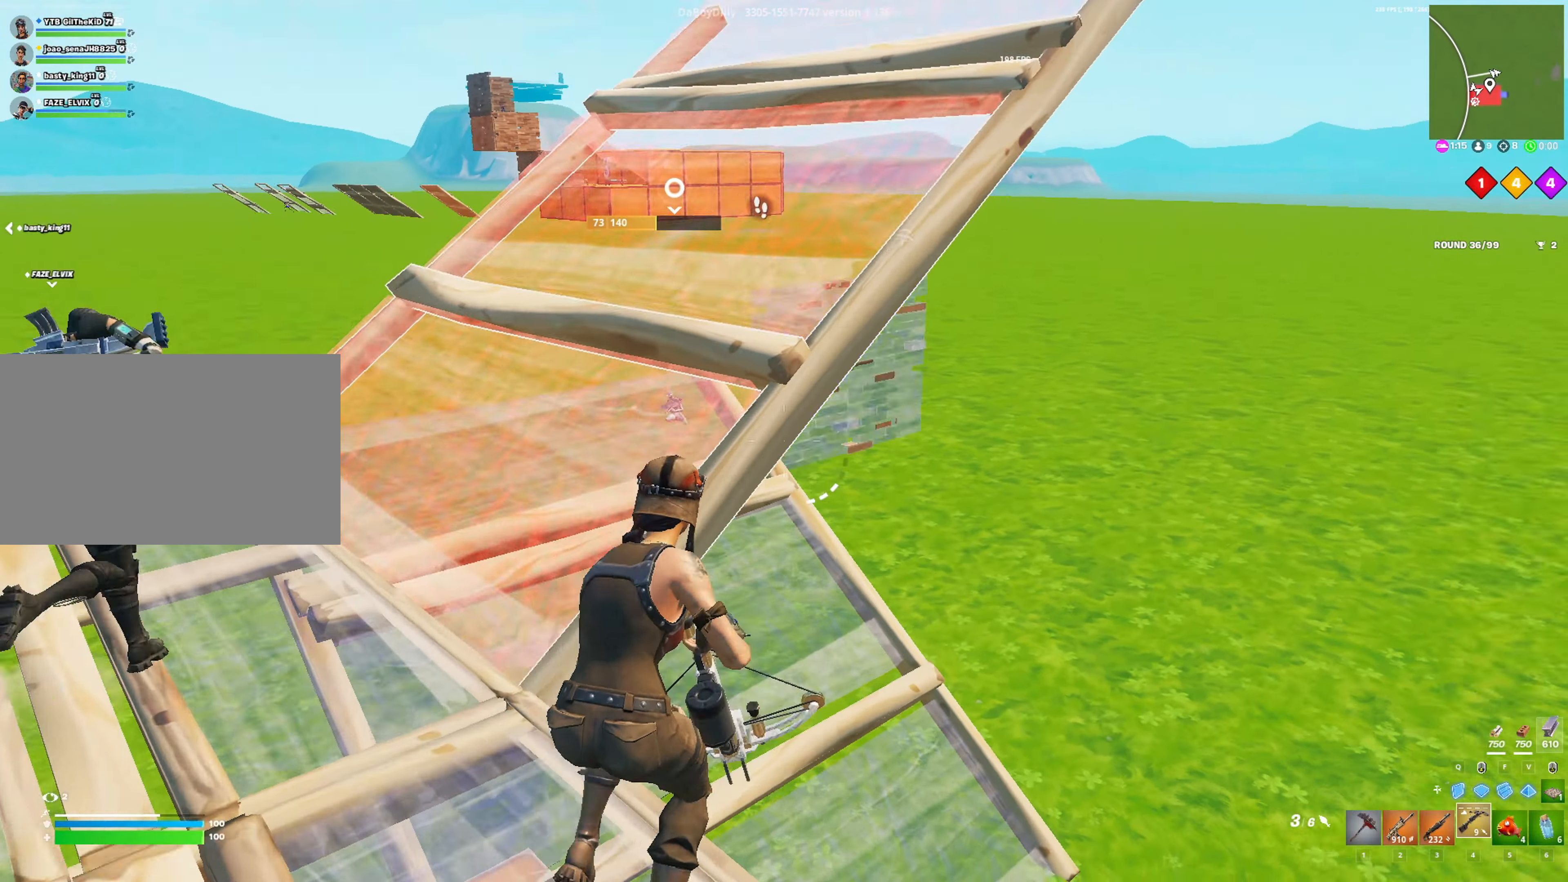
{"keys": ["d", "w"], "mouse": [], "mouse_move": "up-left", "events": [[116, "d", "down"]]}
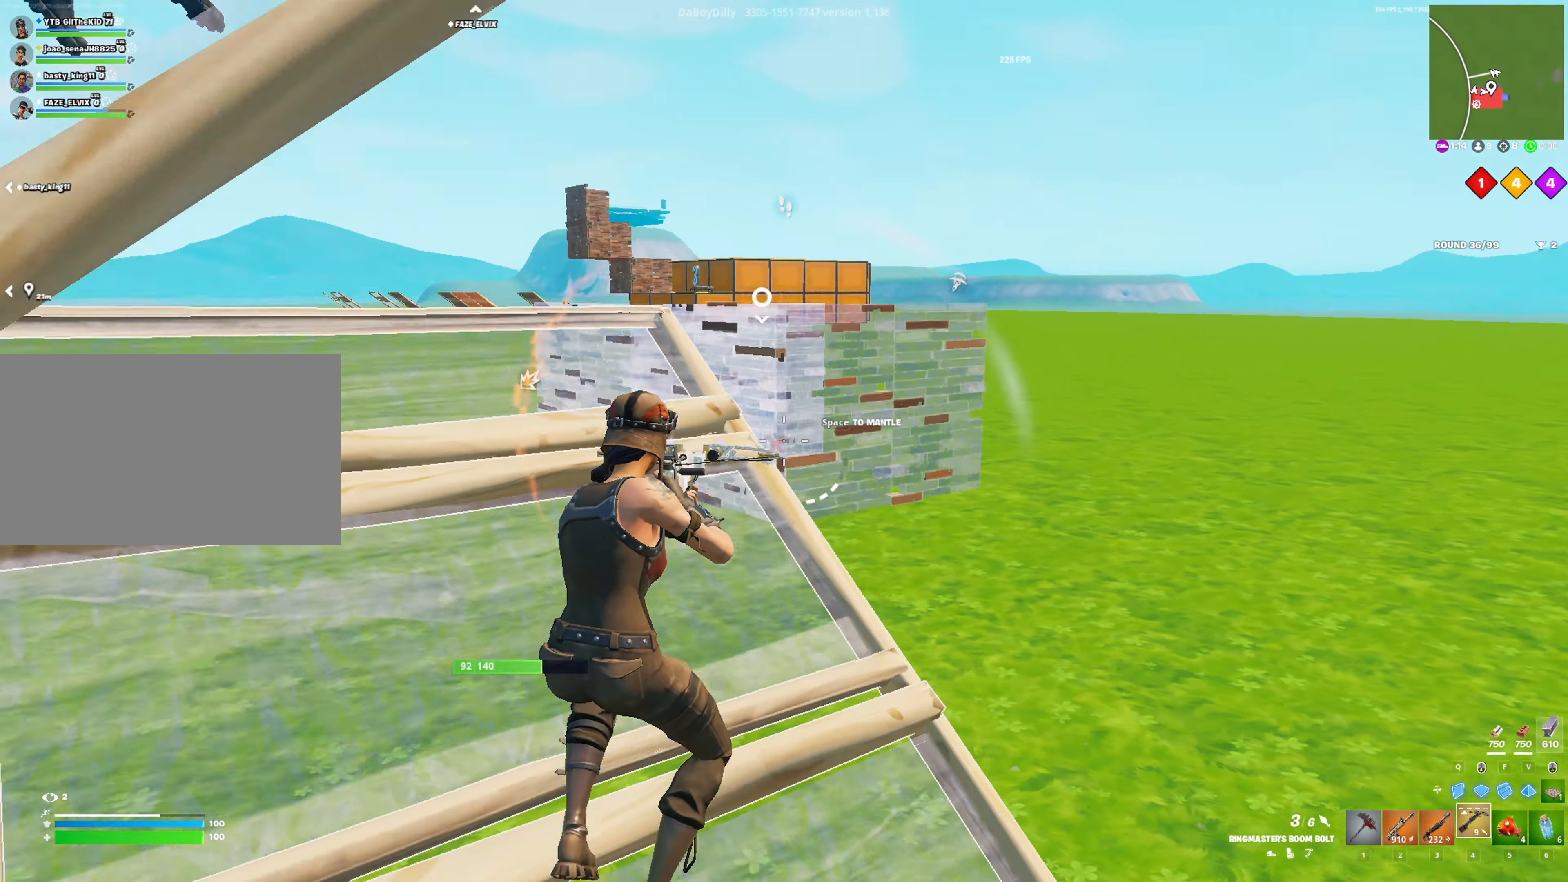
{"keys": ["d", "shift", "w"], "mouse": [], "mouse_move": "still", "events": [[133, "shift", "down"]]}
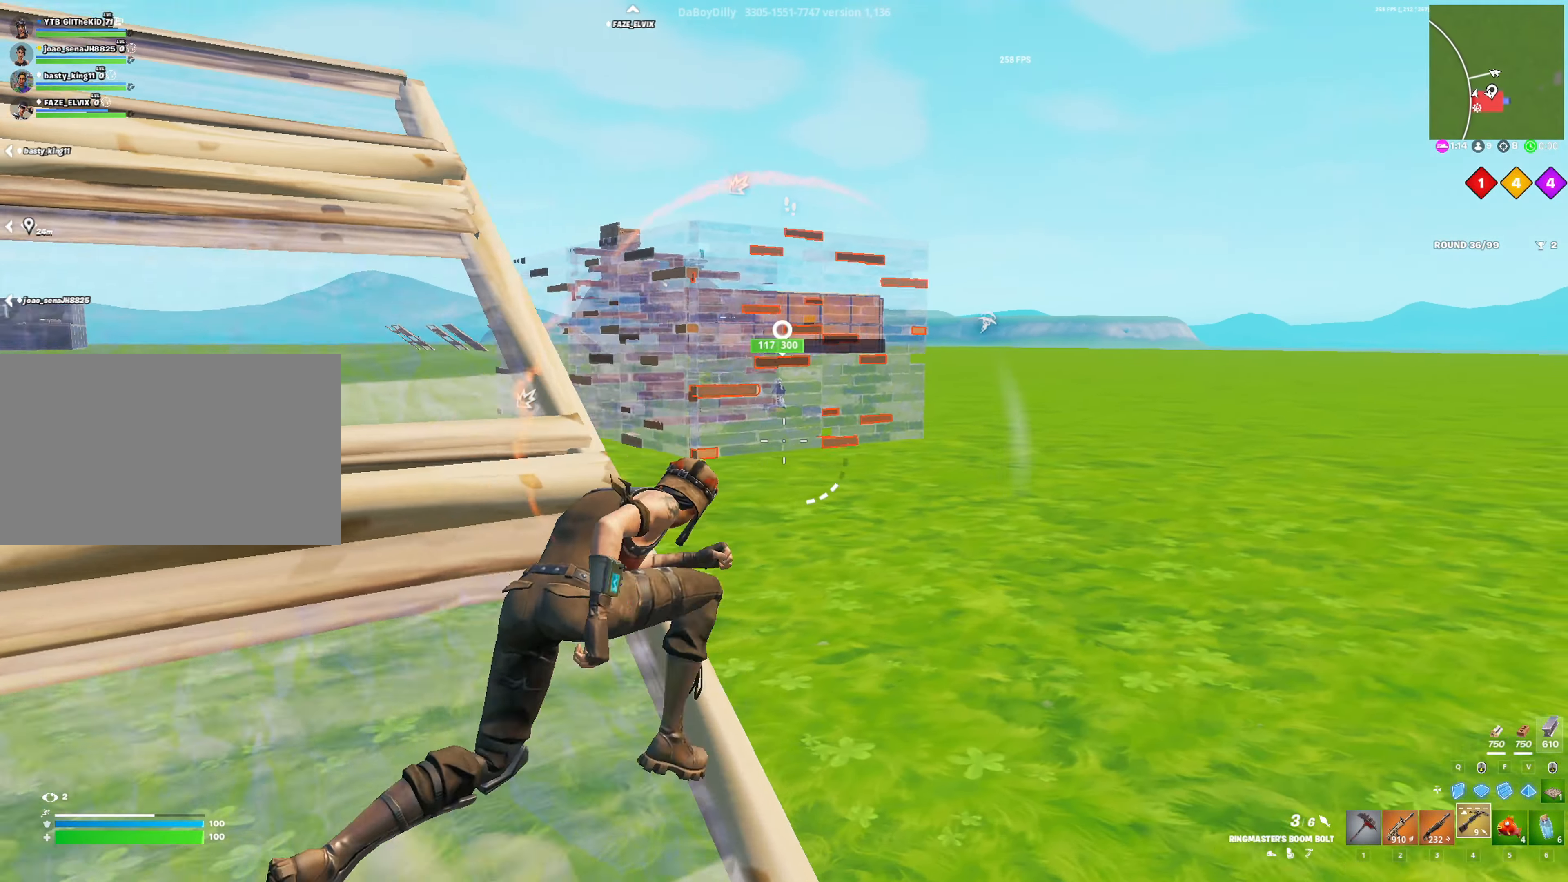
{"keys": ["ctrl", "d", "w"], "mouse": [], "mouse_move": "up-left", "events": [[433, "shift", "up"], [483, "ctrl", "down"]]}
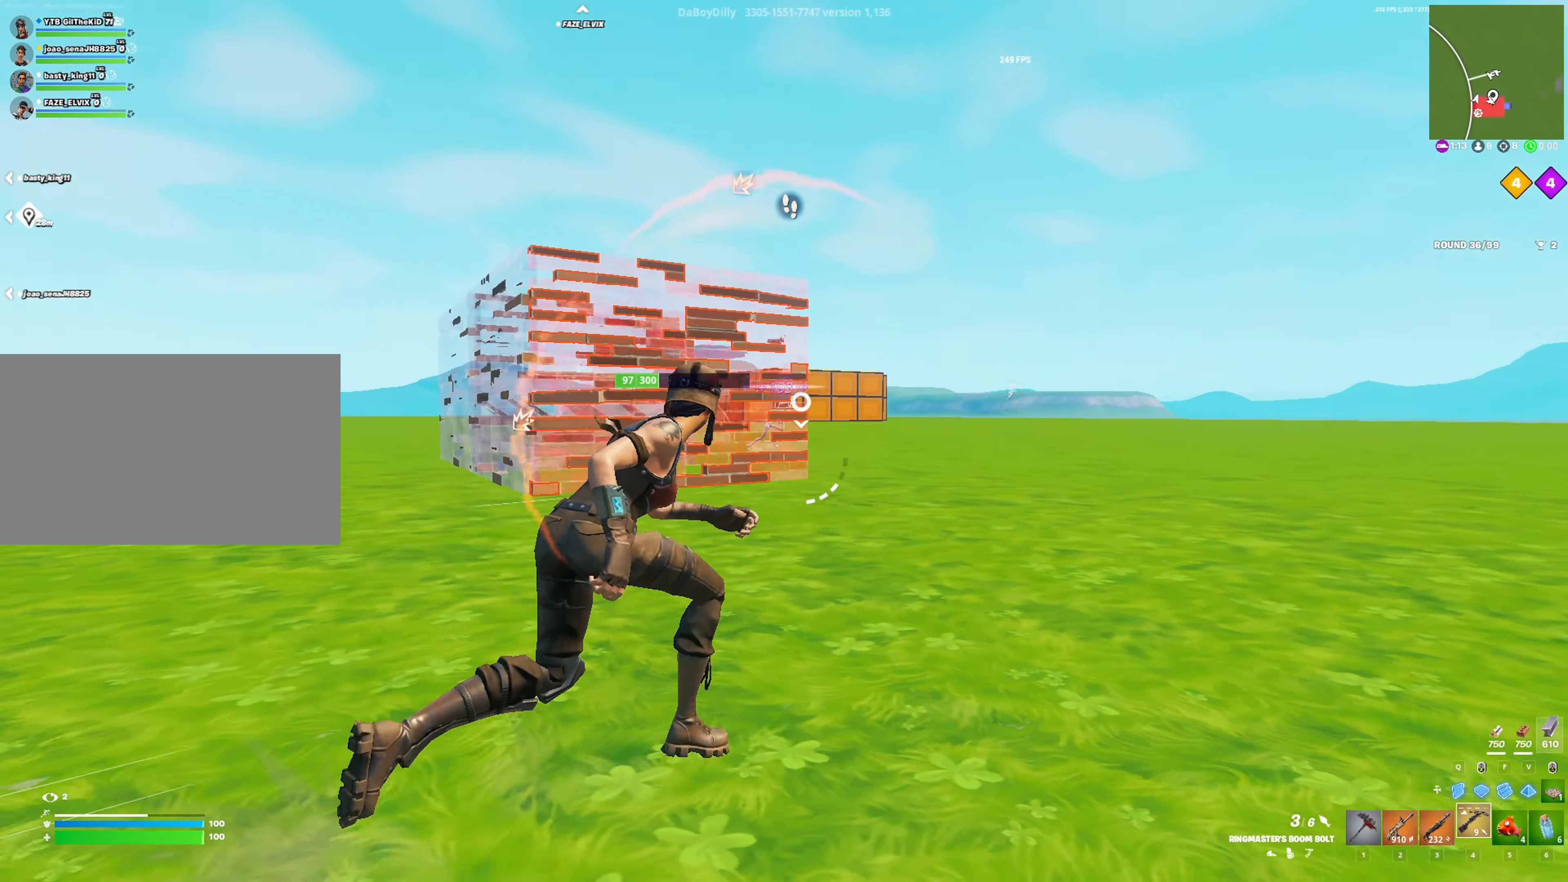
{"keys": [], "mouse": [], "mouse_move": "left", "events": [[216, "d", "up"], [216, "w", "up"], [316, "ctrl", "up"]]}
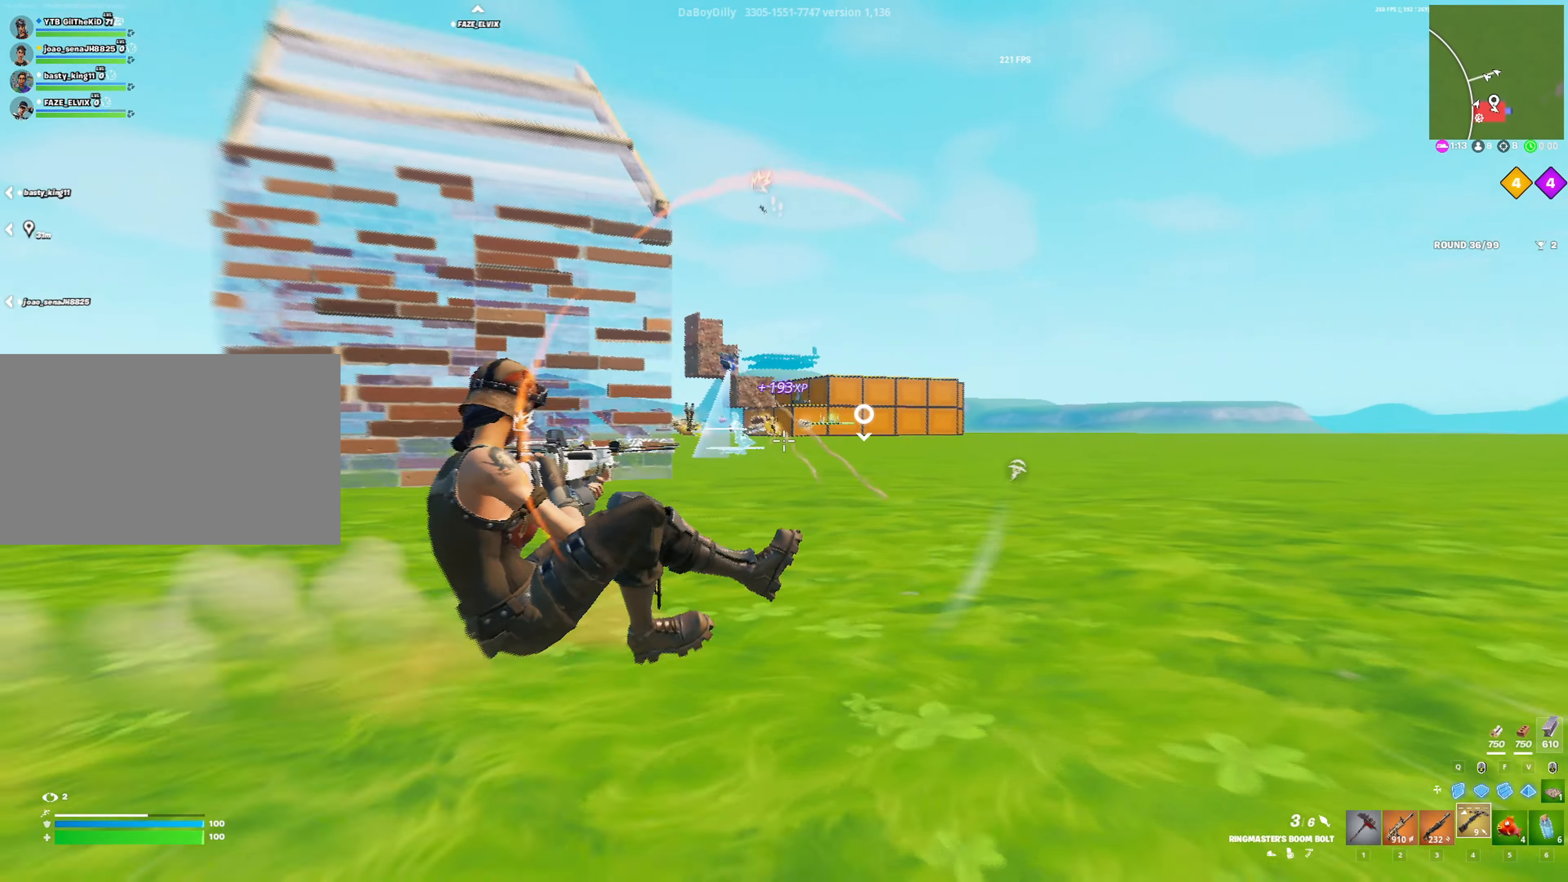
{"keys": [], "mouse": [], "mouse_move": "still", "events": [[133, "w", "down"], [233, "space", "down"], [366, "a", "down"], [416, "space", "up"], [466, "a", "up"], [466, "w", "up"]]}
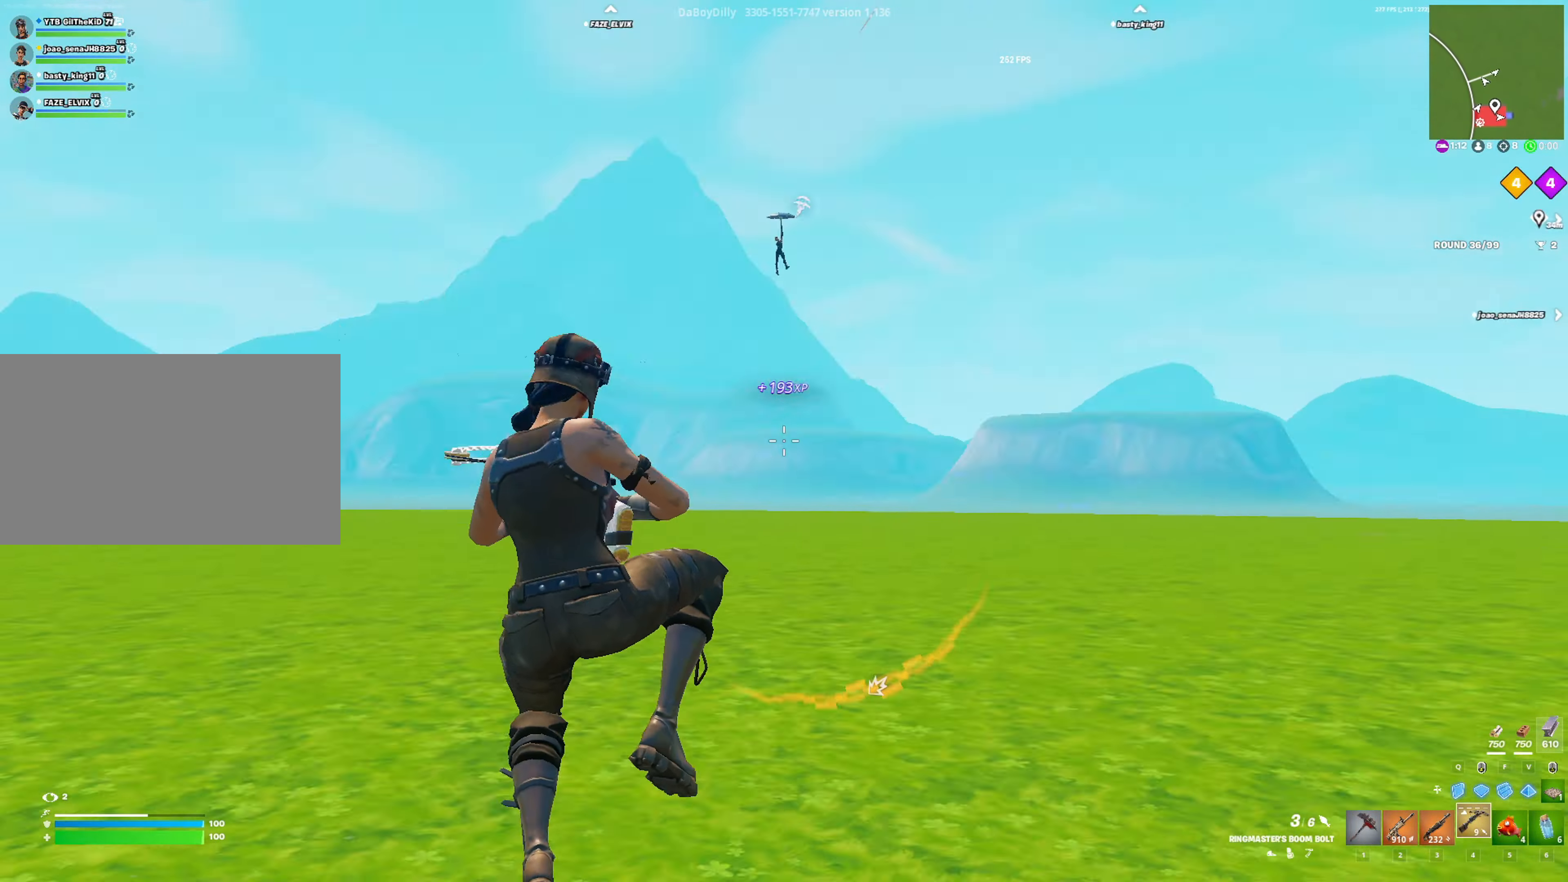
{"keys": ["w"], "mouse": [], "mouse_move": "left", "events": [[383, "w", "down"]]}
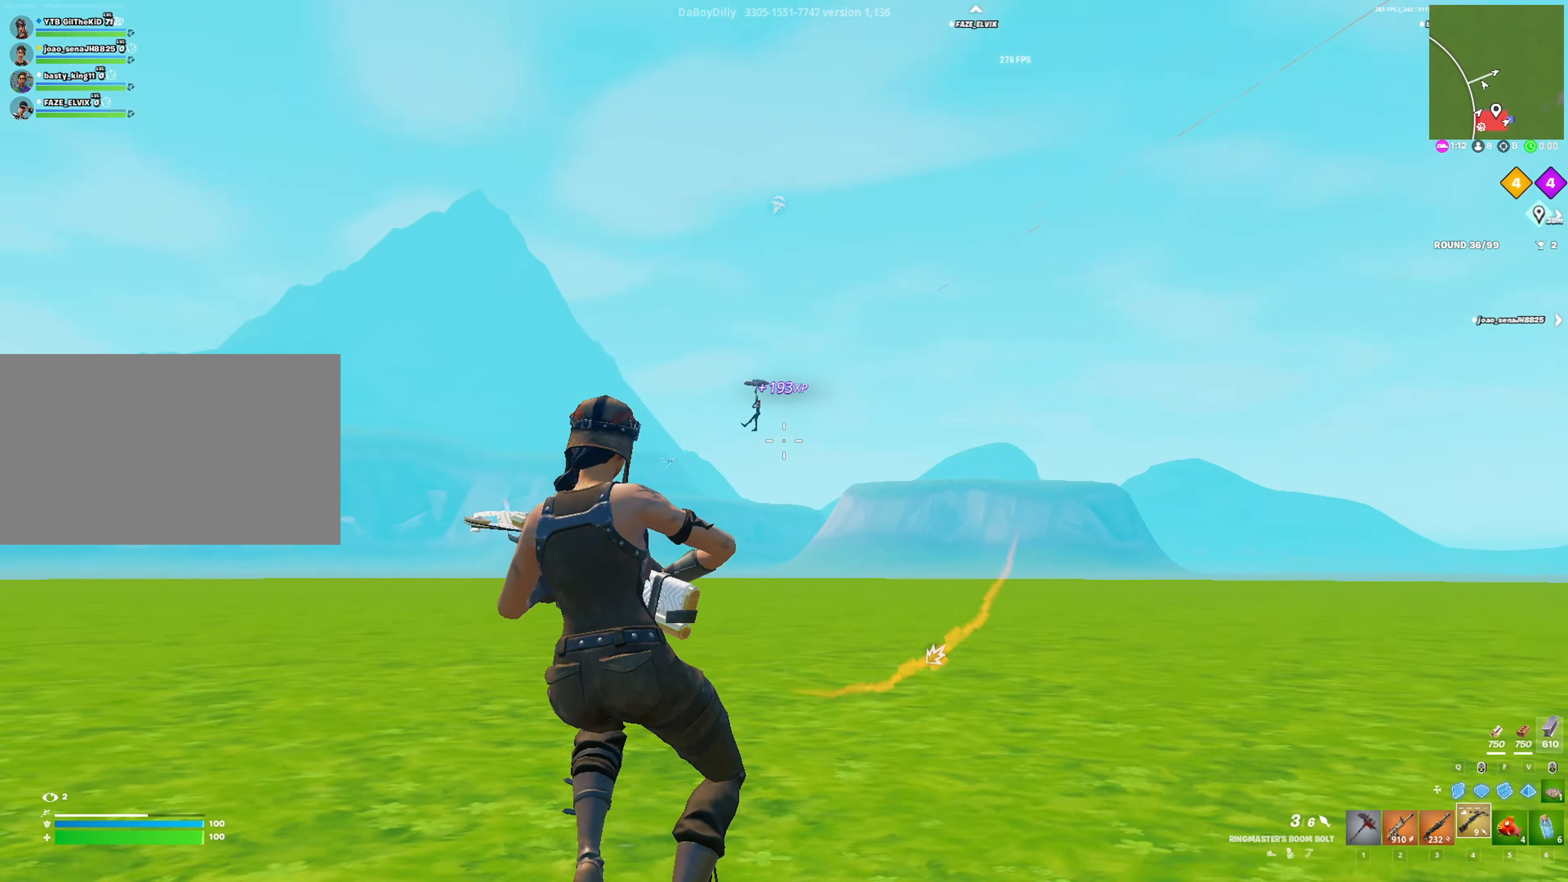
{"keys": [], "mouse": ["right"], "mouse_move": "down-left", "events": [[116, "mouse_right", "down"], [400, "w", "up"]]}
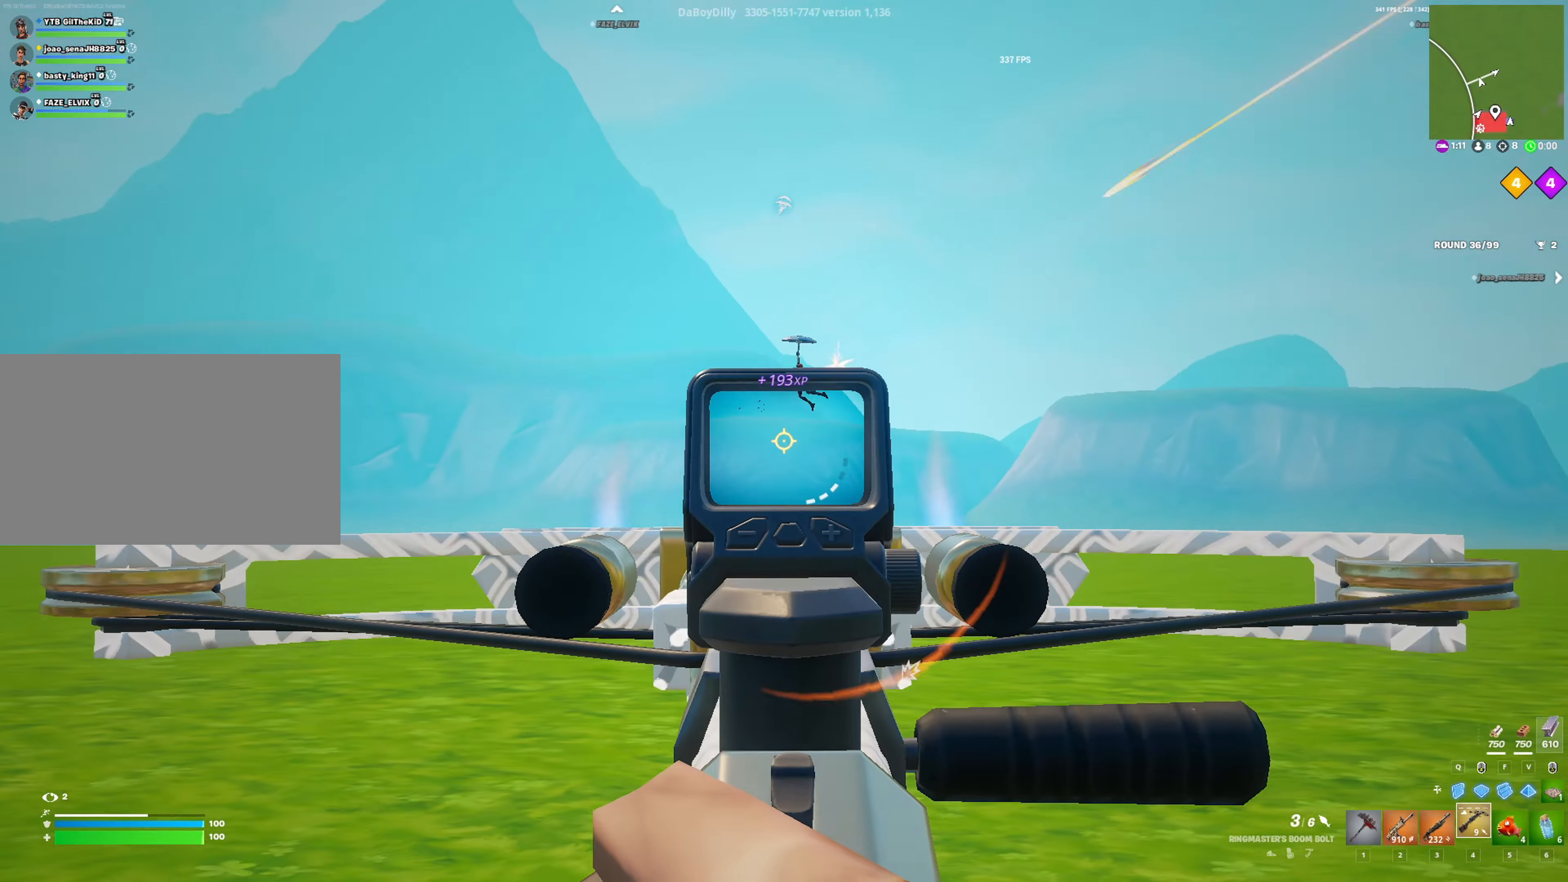
{"keys": ["d"], "mouse": ["right"], "mouse_move": "down-left", "events": [[283, "mouse_left", "down"], [366, "d", "down"], [366, "mouse_left", "up"]]}
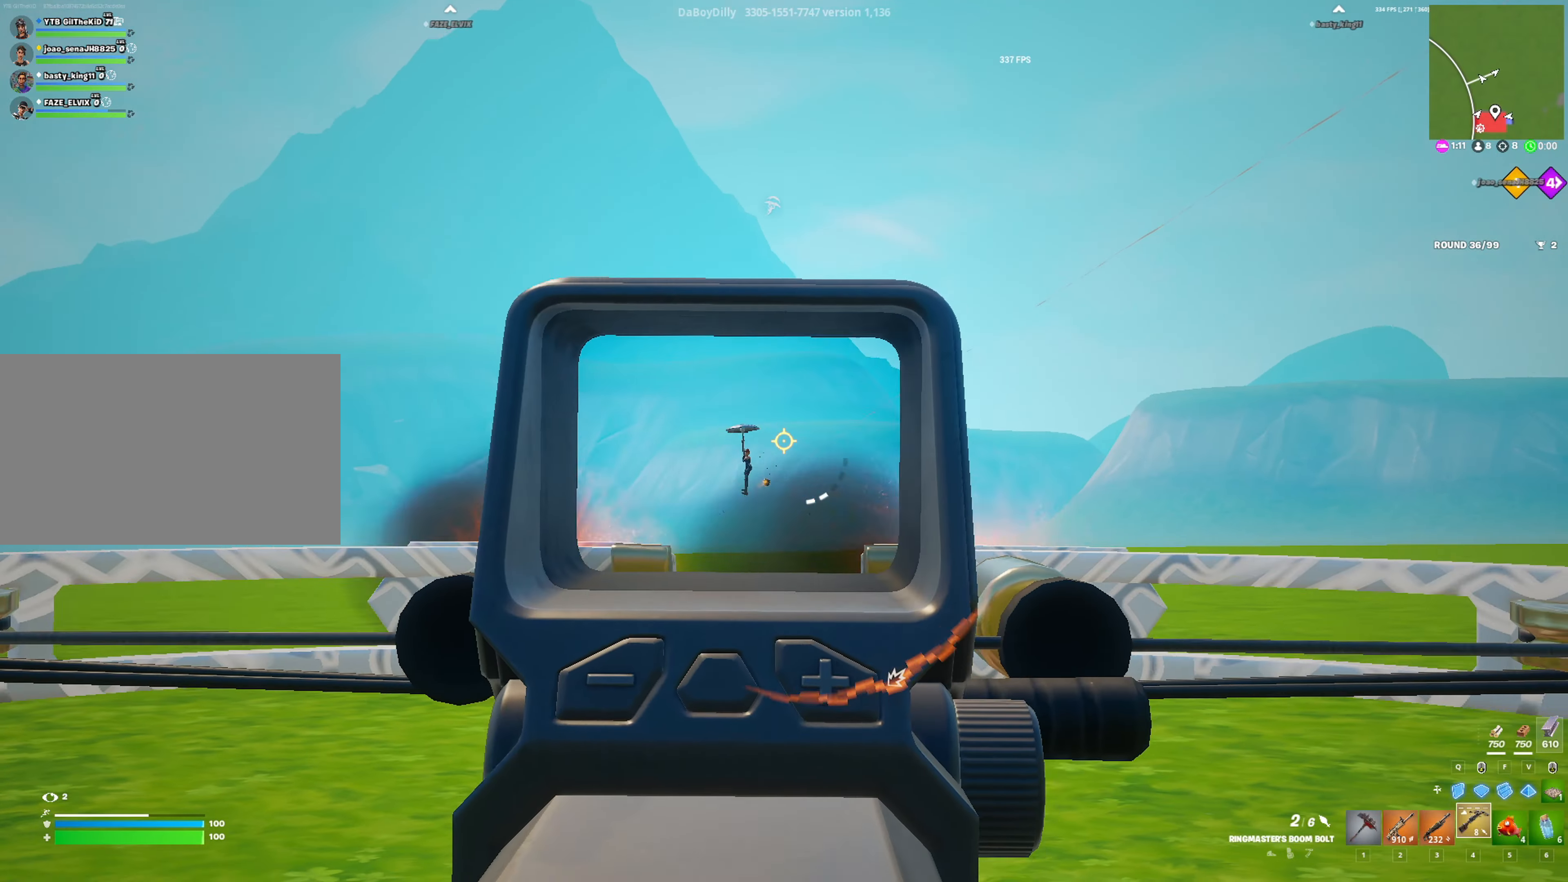
{"keys": ["d", "w"], "mouse": ["right"], "mouse_move": "left", "events": [[150, "w", "down"]]}
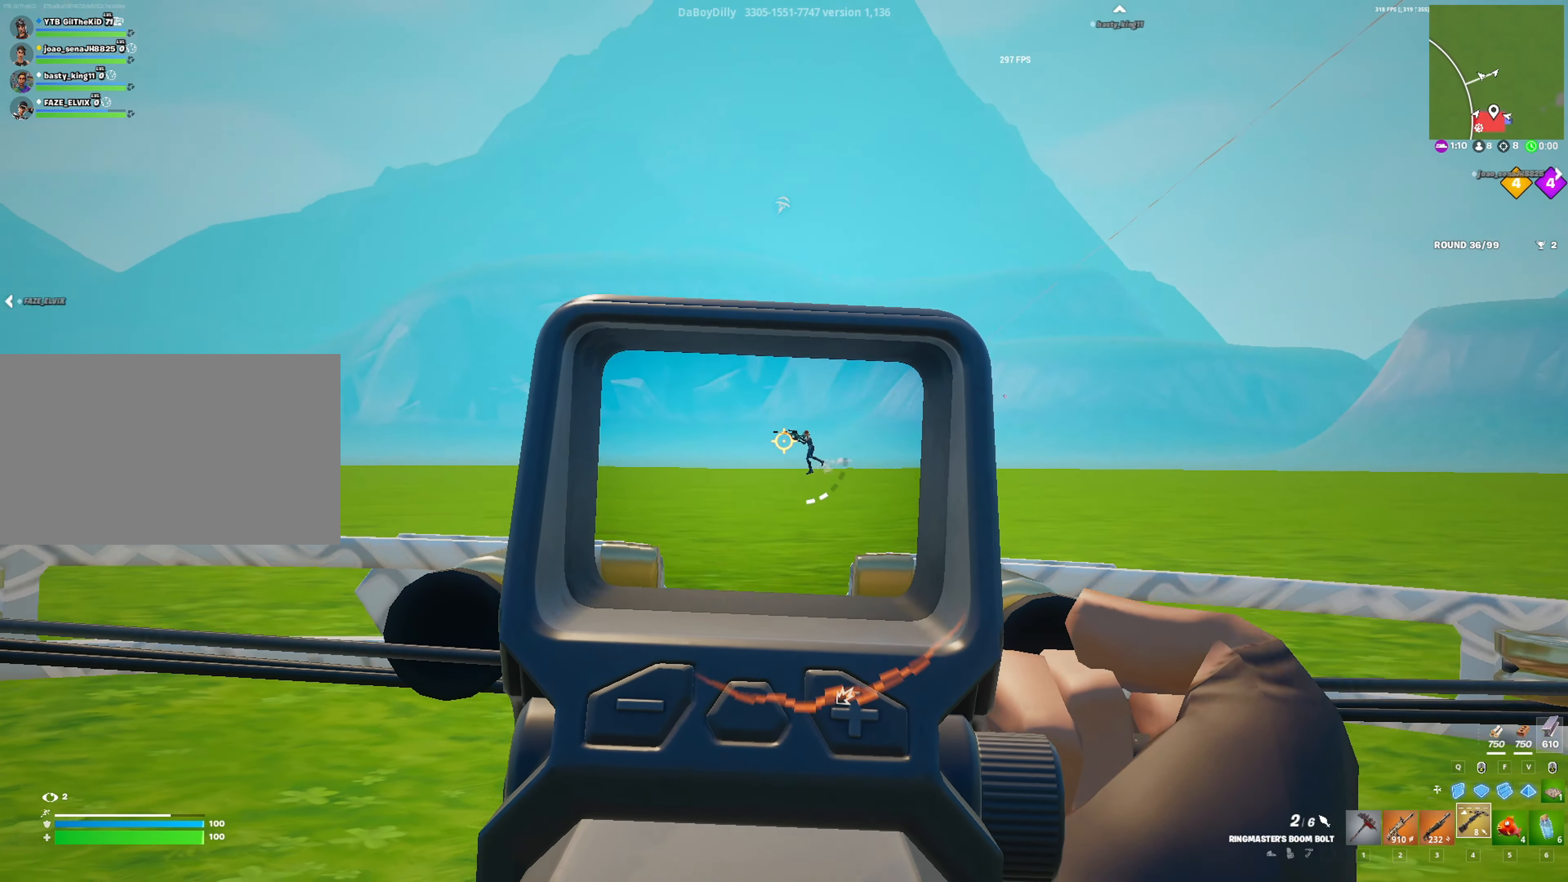
{"keys": ["w"], "mouse": ["right"], "mouse_move": "left", "events": [[300, "mouse_left", "down"], [400, "d", "up"], [400, "mouse_left", "up"]]}
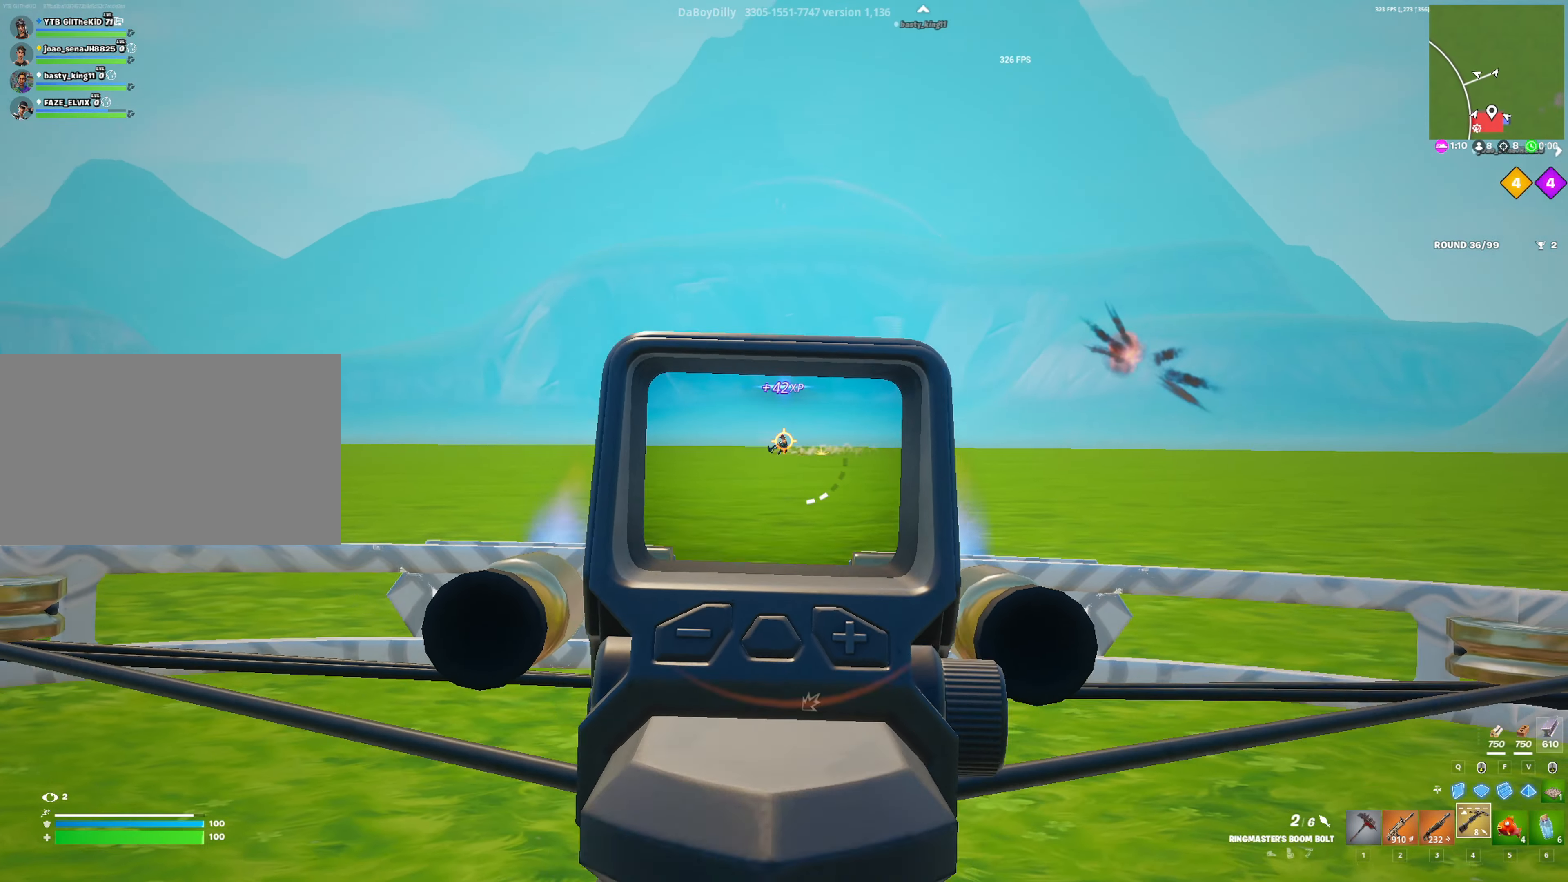
{"keys": ["d", "w"], "mouse": ["left", "right"], "mouse_move": "left", "events": [[50, "d", "down"], [416, "mouse_left", "down"]]}
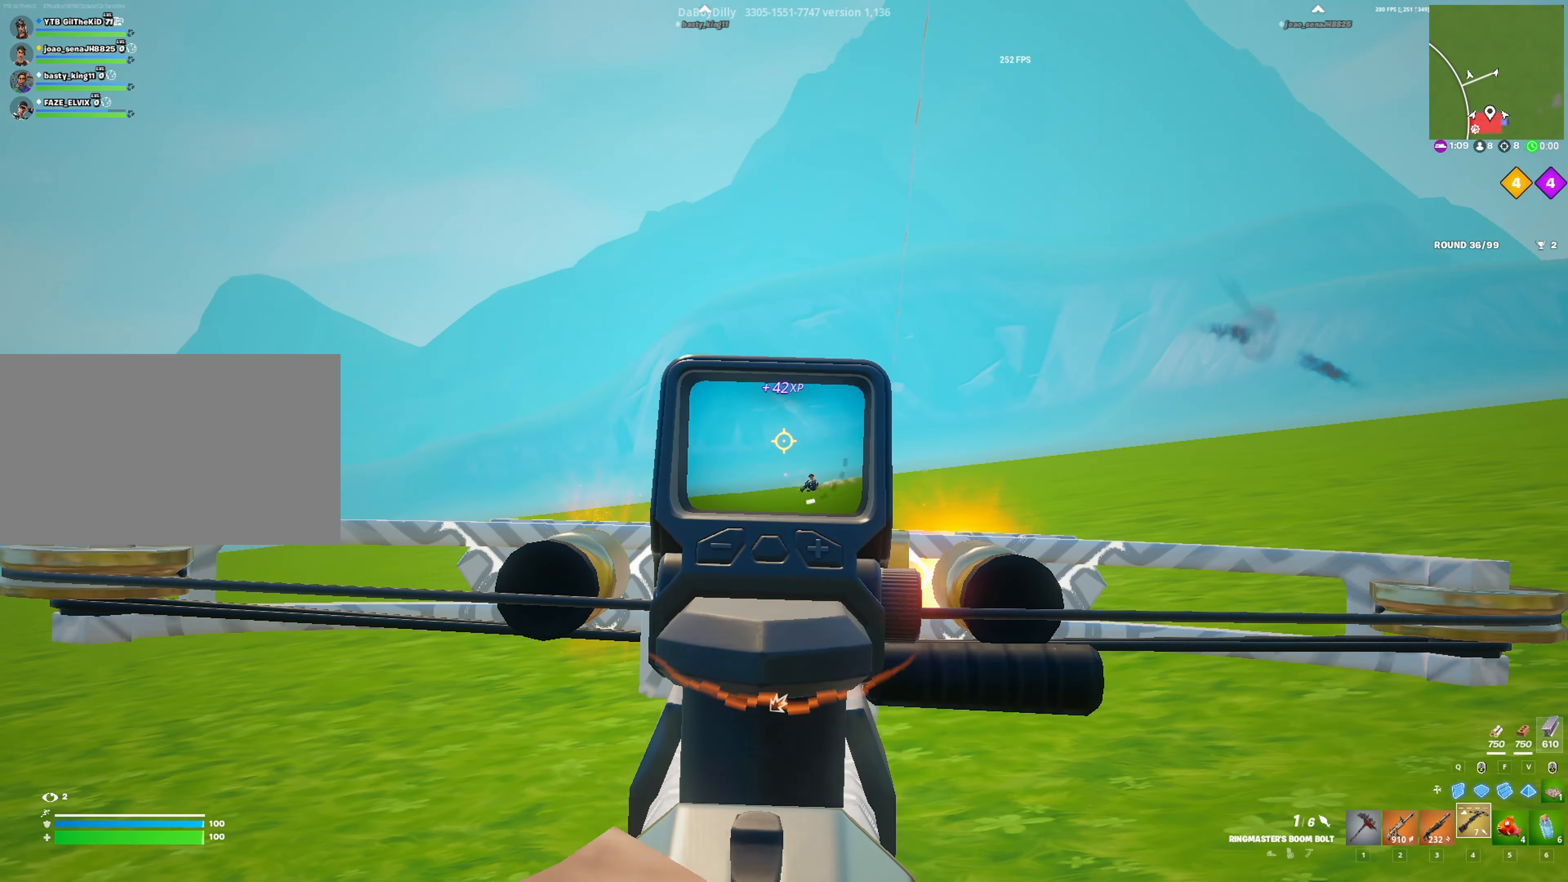
{"keys": ["ctrl", "d"], "mouse": ["right"], "mouse_move": "still", "events": [[150, "w", "up"], [300, "2", "down"], [300, "mouse_left", "up"], [300, "mouse_right", "up"], [383, "2", "up"], [433, "ctrl", "down"], [433, "mouse_right", "down"]]}
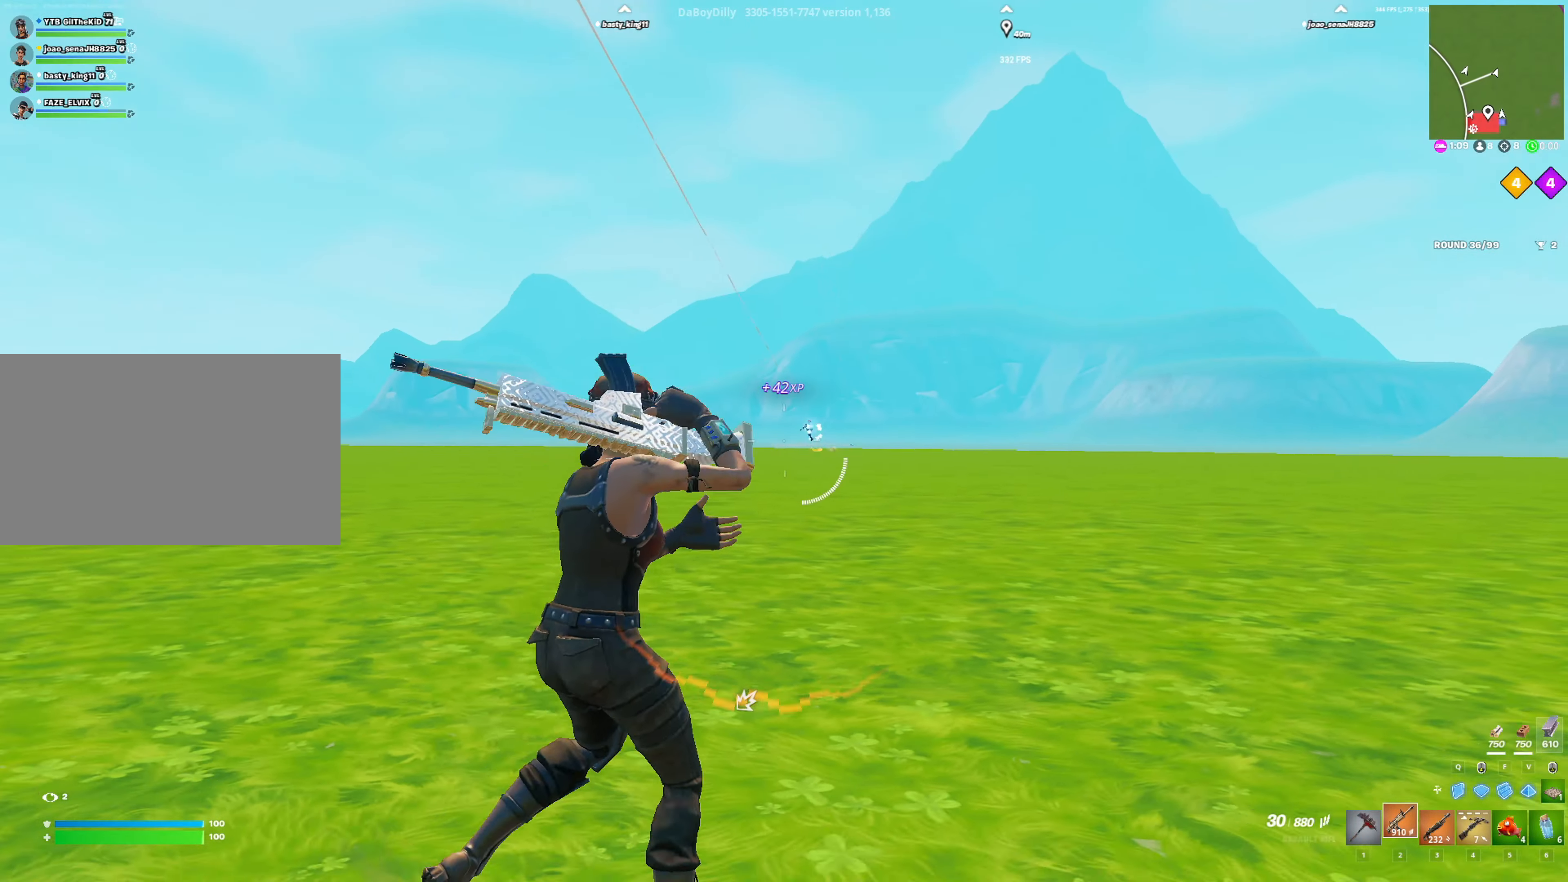
{"keys": ["w"], "mouse": ["left", "right"], "mouse_move": "still", "events": [[116, "mouse_left", "down"], [266, "ctrl", "up"], [266, "w", "down"], [400, "d", "up"]]}
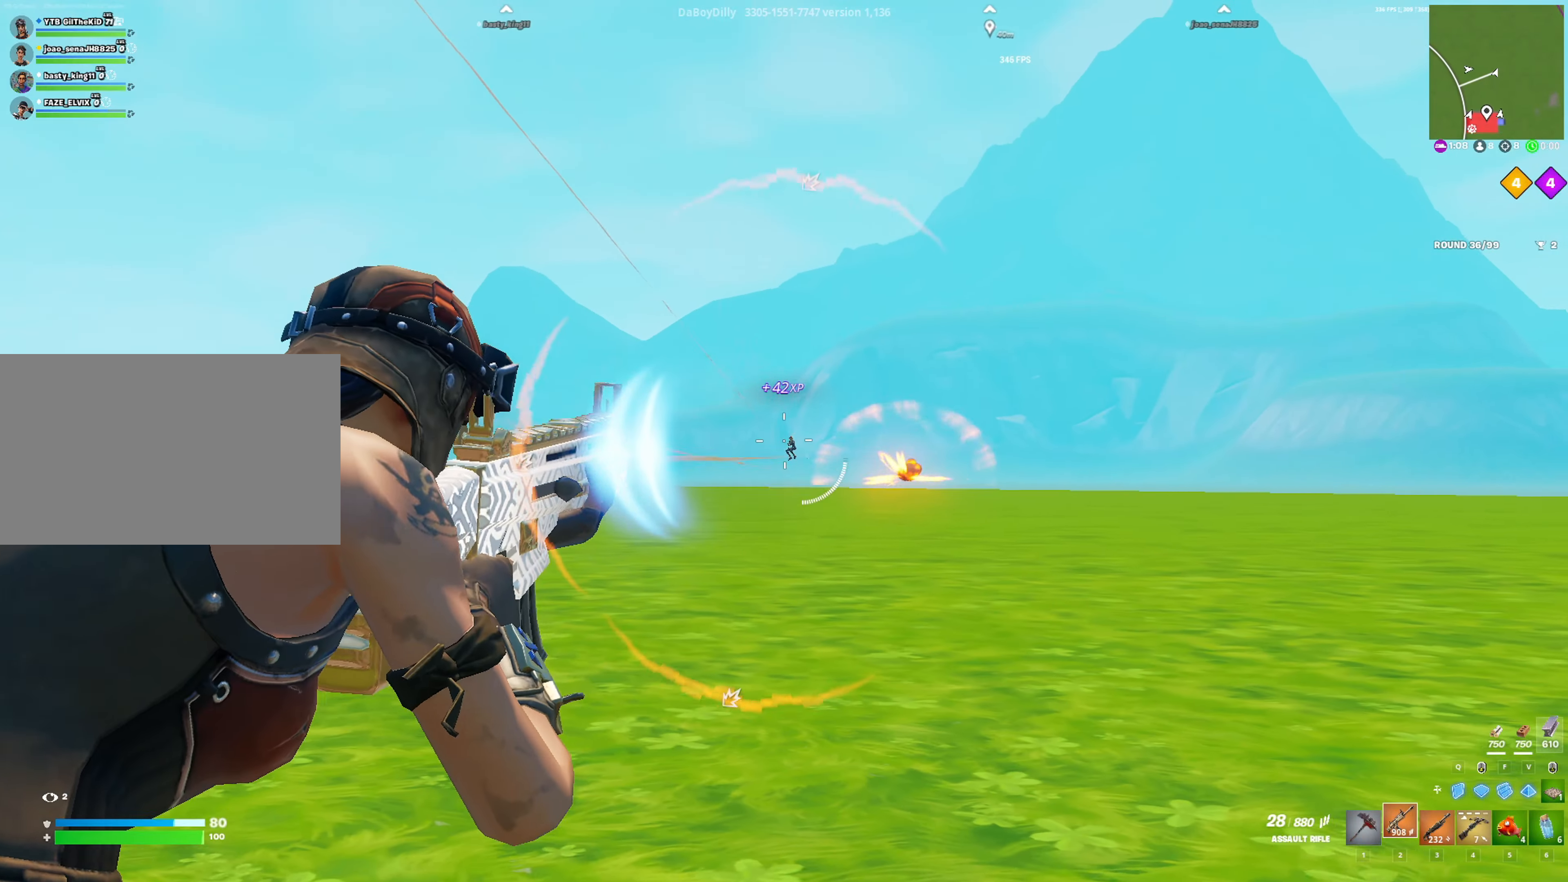
{"keys": ["d", "space"], "mouse": ["left"], "mouse_move": "up", "events": [[233, "d", "down"], [316, "mouse_right", "up"], [316, "space", "down"], [366, "q", "down"], [466, "q", "up"], [466, "w", "up"]]}
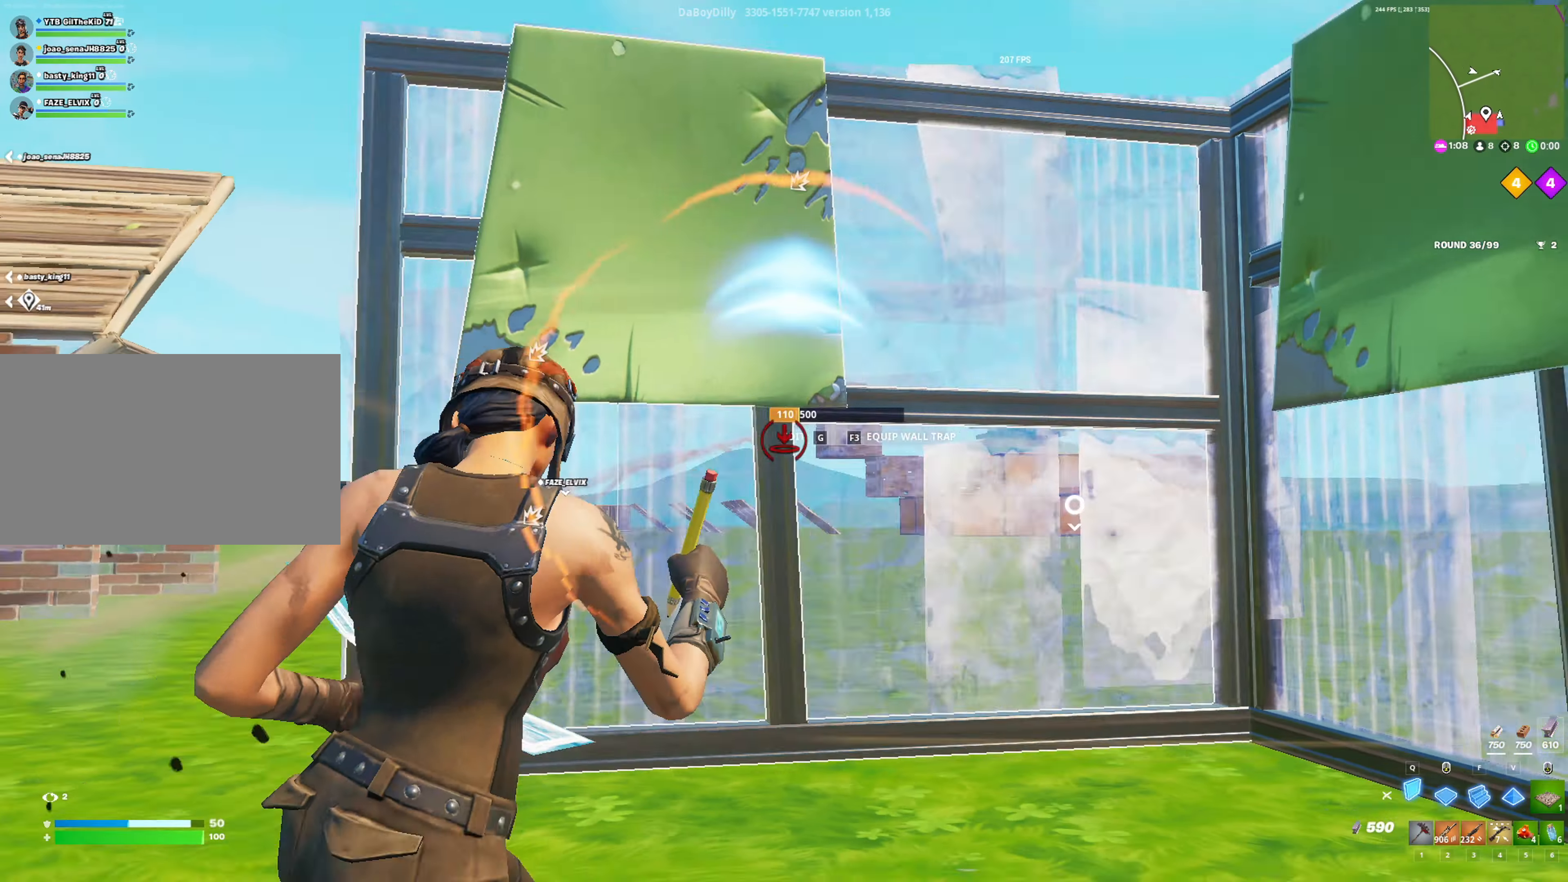
{"keys": ["f", "w"], "mouse": ["left"], "mouse_move": "down", "events": [[66, "q", "down"], [66, "space", "up"], [150, "q", "up"], [250, "space", "down"], [250, "w", "down"], [300, "d", "up"], [433, "f", "down"], [483, "space", "up"]]}
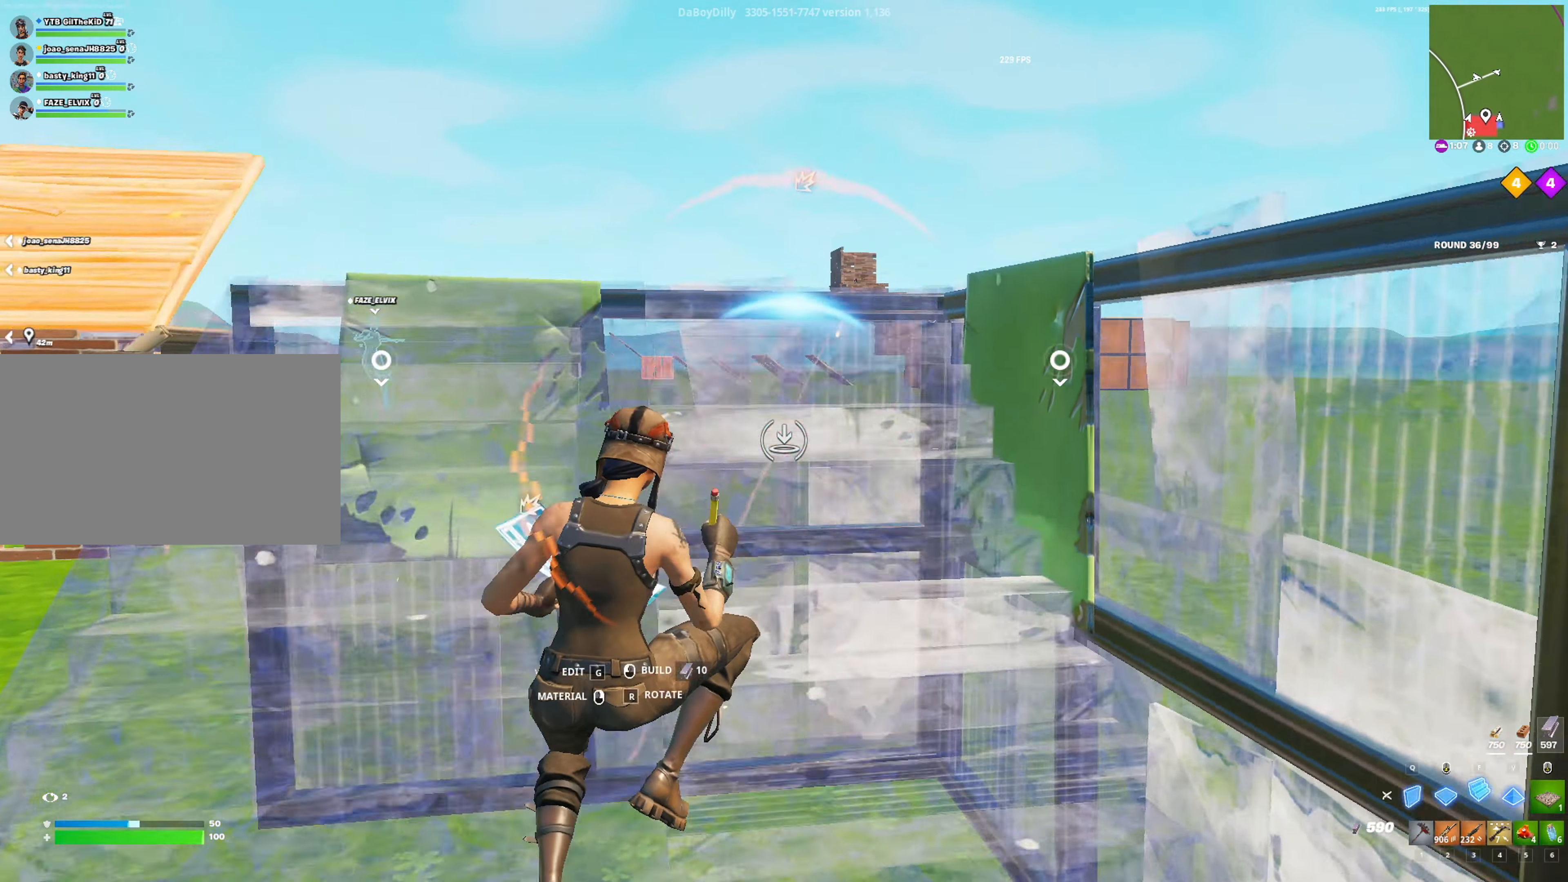
{"keys": ["w"], "mouse": [], "mouse_move": "still", "events": [[33, "f", "up"], [83, "a", "down"], [166, "4", "down"], [166, "a", "up"], [266, "4", "up"], [316, "mouse_left", "up"]]}
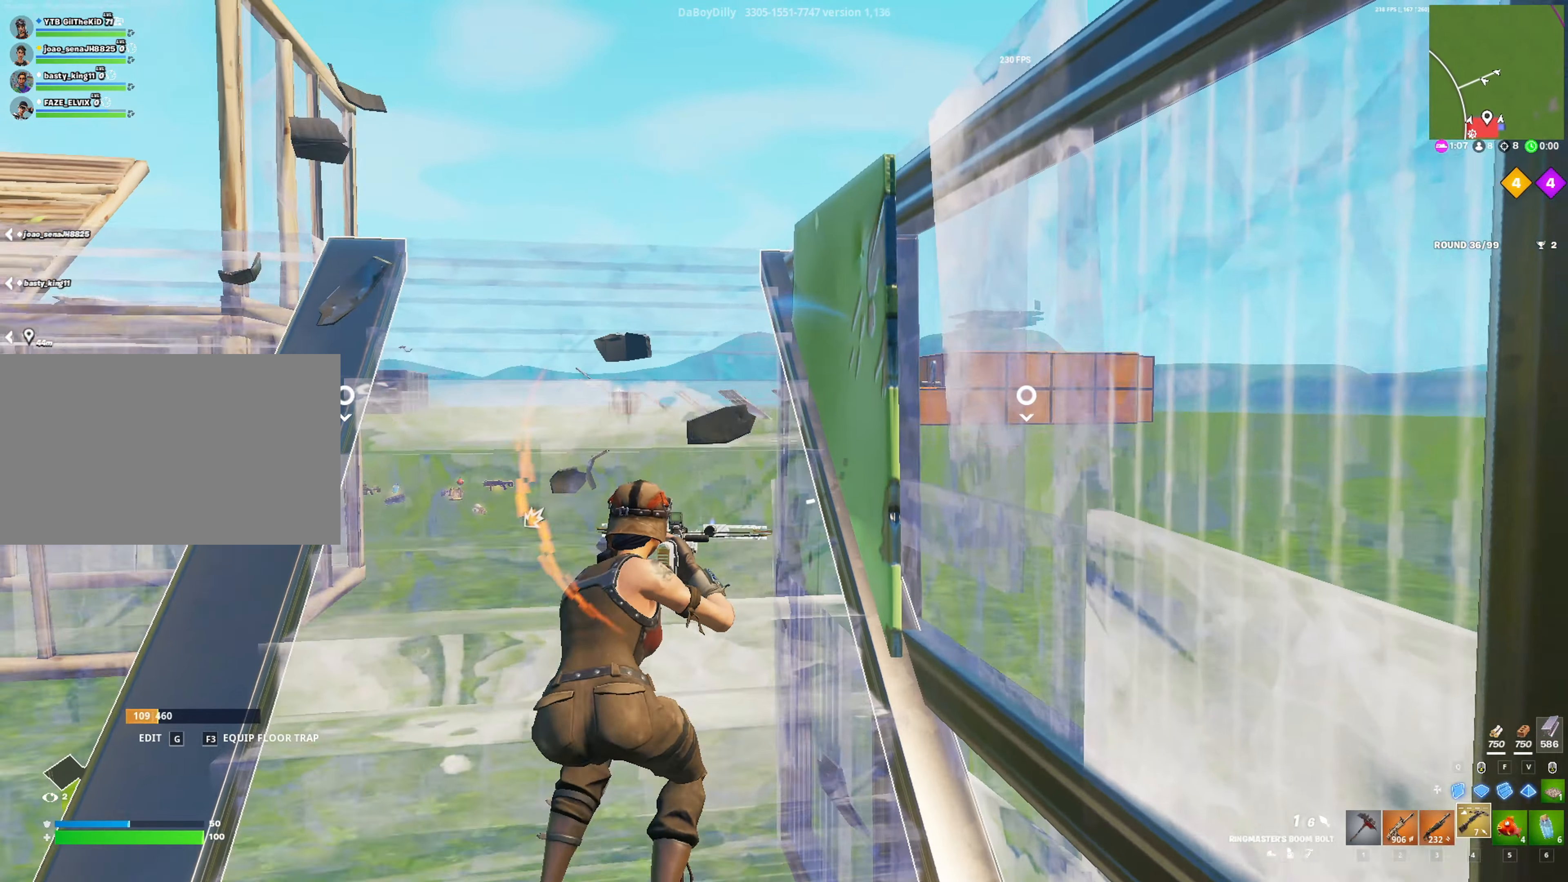
{"keys": ["a", "w"], "mouse": ["right"], "mouse_move": "up", "events": [[100, "a", "down"], [133, "mouse_right", "down"]]}
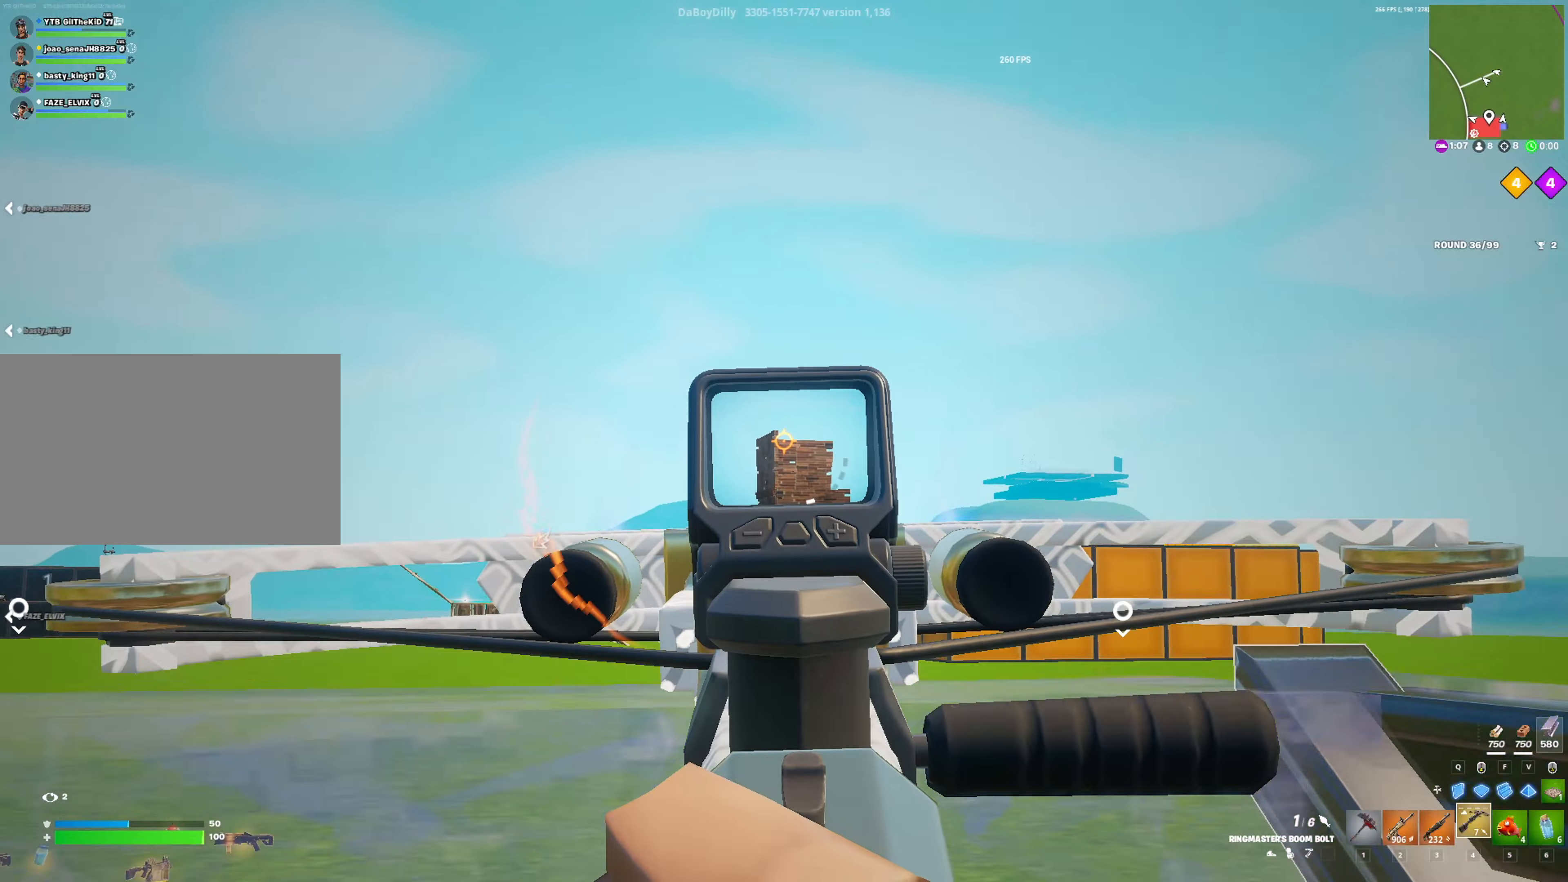
{"keys": ["d", "s"], "mouse": ["right"], "mouse_move": "still", "events": [[100, "a", "up"], [150, "w", "up"], [350, "d", "down"], [383, "s", "down"]]}
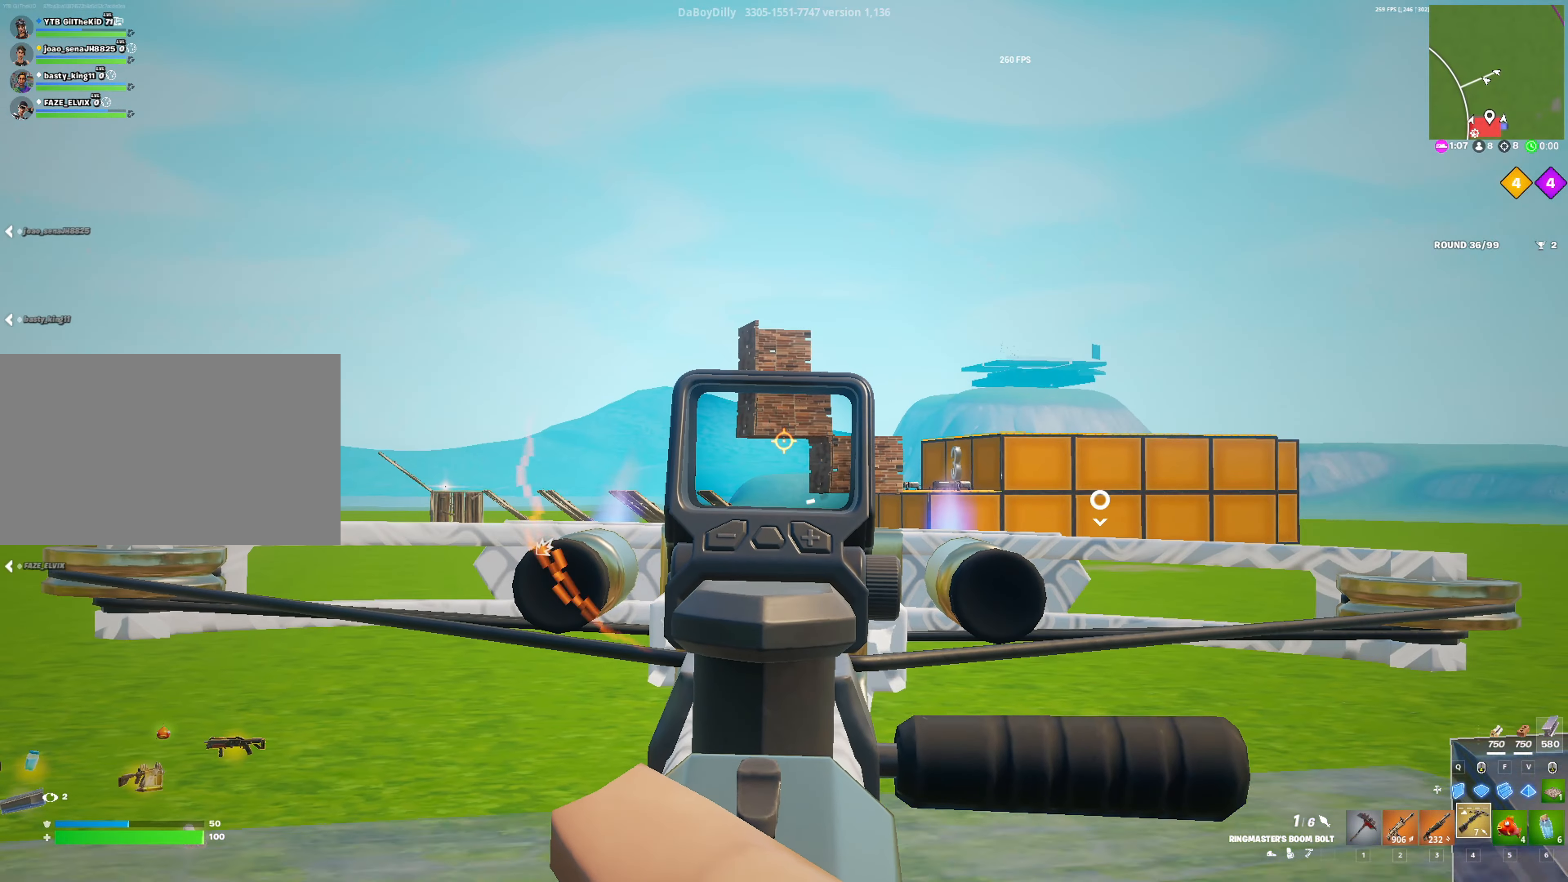
{"keys": ["a"], "mouse": ["right"], "mouse_move": "still", "events": [[216, "s", "up"], [266, "d", "up"], [316, "a", "down"]]}
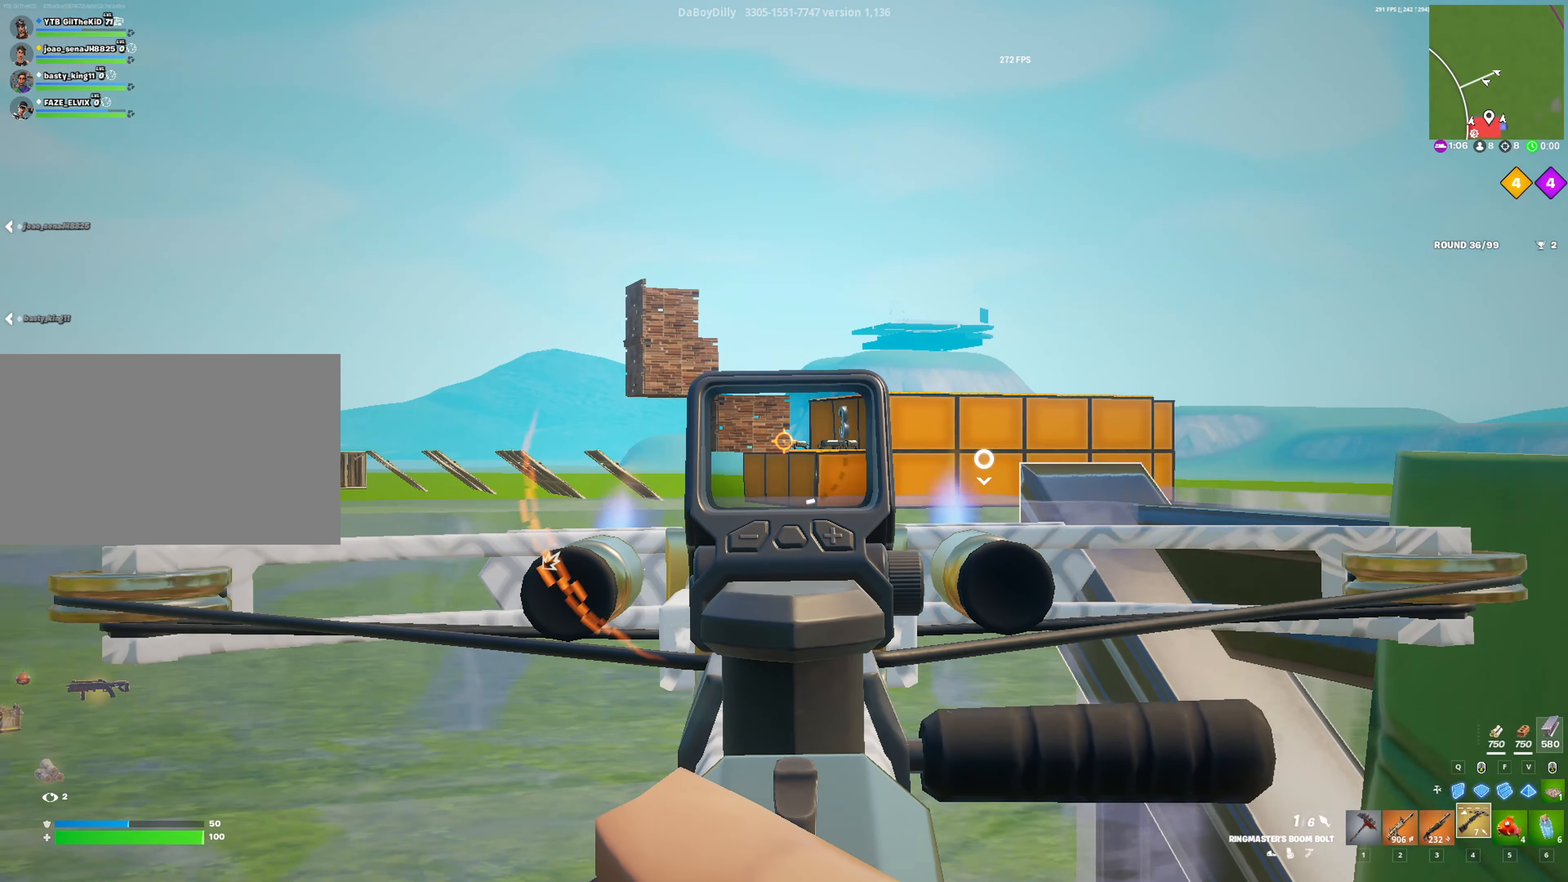
{"keys": ["a"], "mouse": ["right"], "mouse_move": "up-left", "events": []}
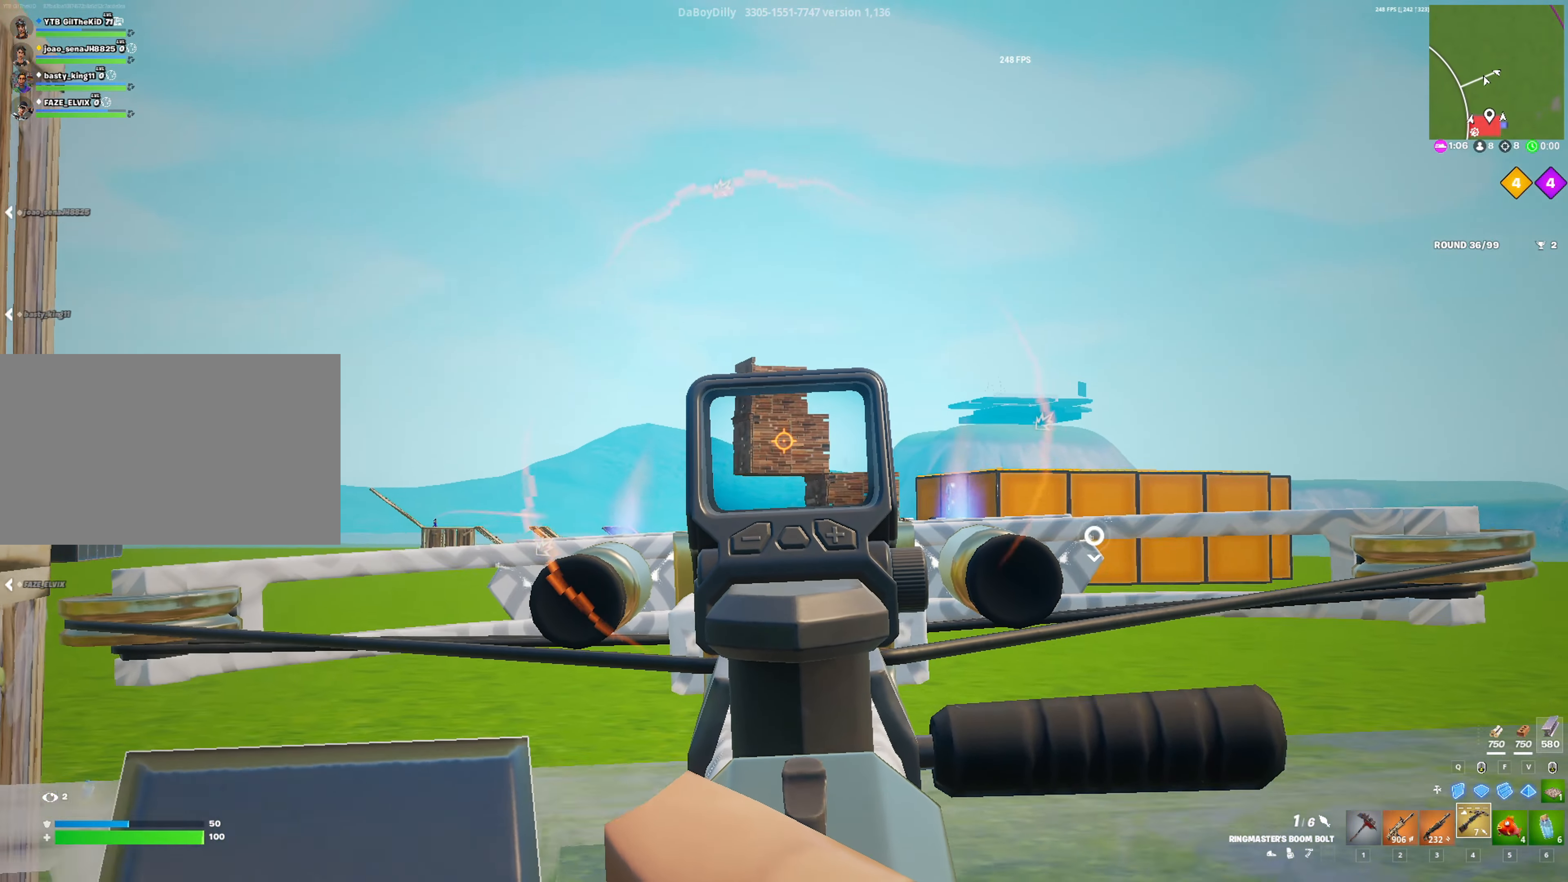
{"keys": ["s"], "mouse": [], "mouse_move": "down-right", "events": [[16, "a", "up"], [50, "d", "down"], [116, "s", "down"], [150, "mouse_left", "down"], [250, "d", "up"], [300, "mouse_left", "up"], [300, "mouse_right", "up"], [333, "r", "down"], [433, "r", "up"]]}
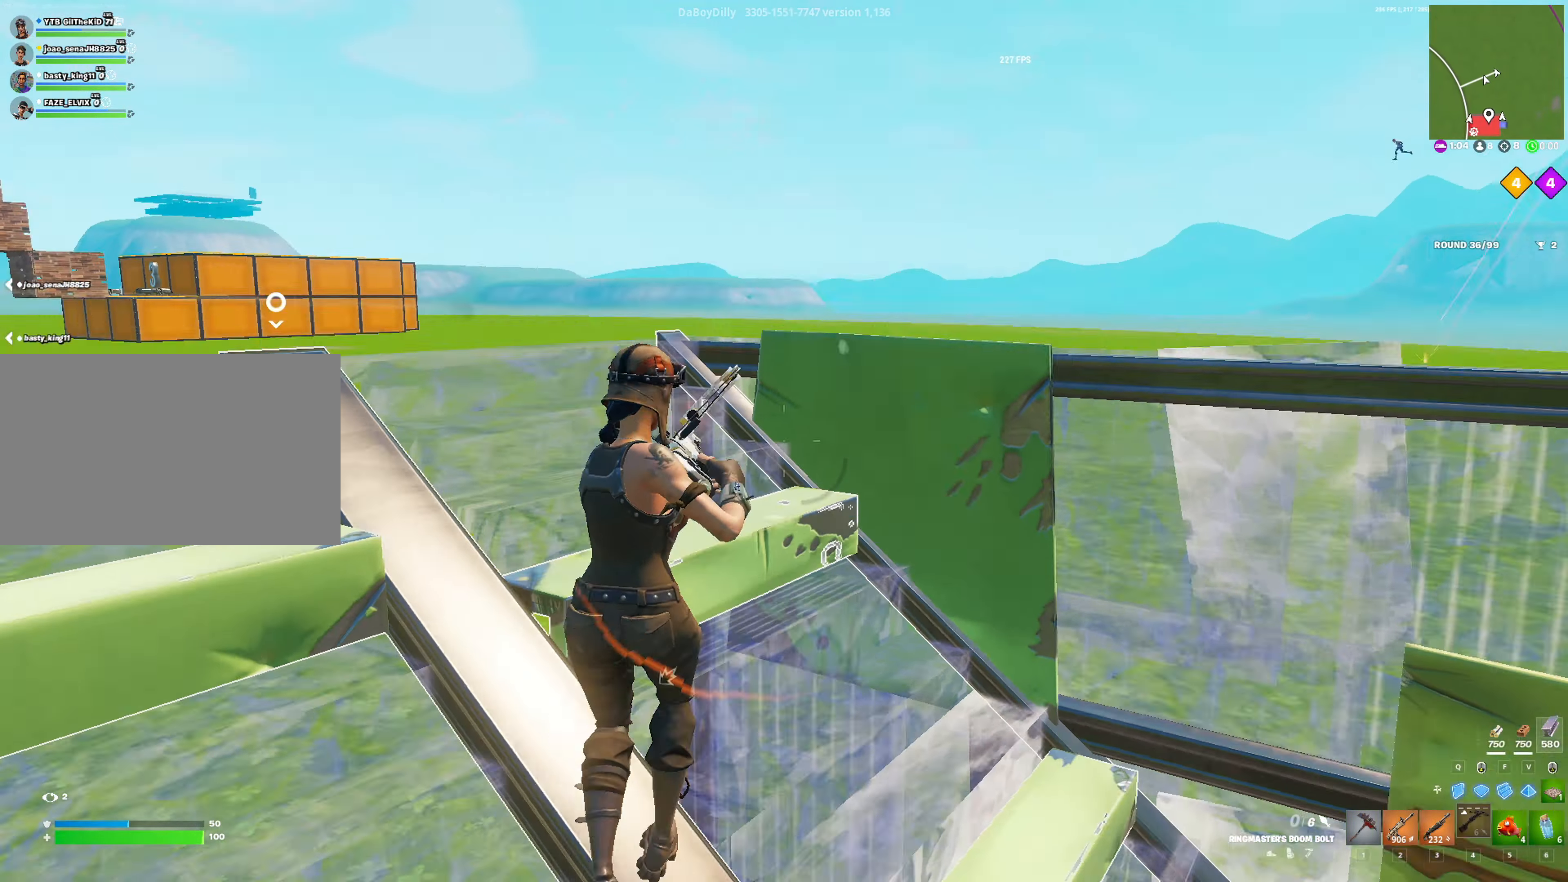
{"keys": ["d", "w"], "mouse": [], "mouse_move": "up-right", "events": [[83, "d", "down"], [116, "s", "up"], [316, "w", "down"]]}
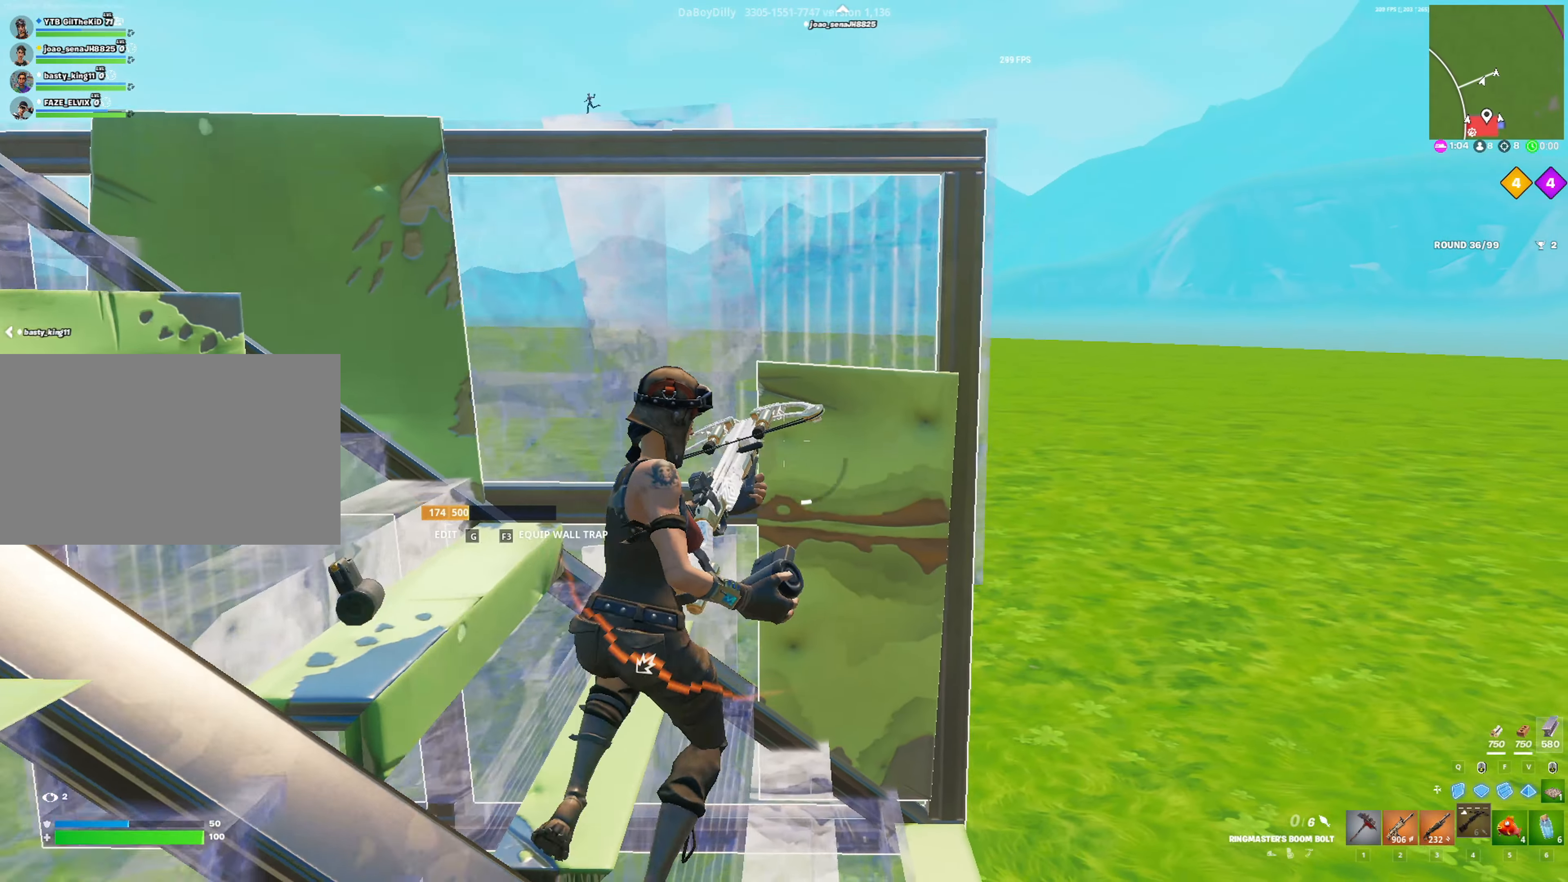
{"keys": ["d"], "mouse": [], "events": [[416, "w", "up"]]}